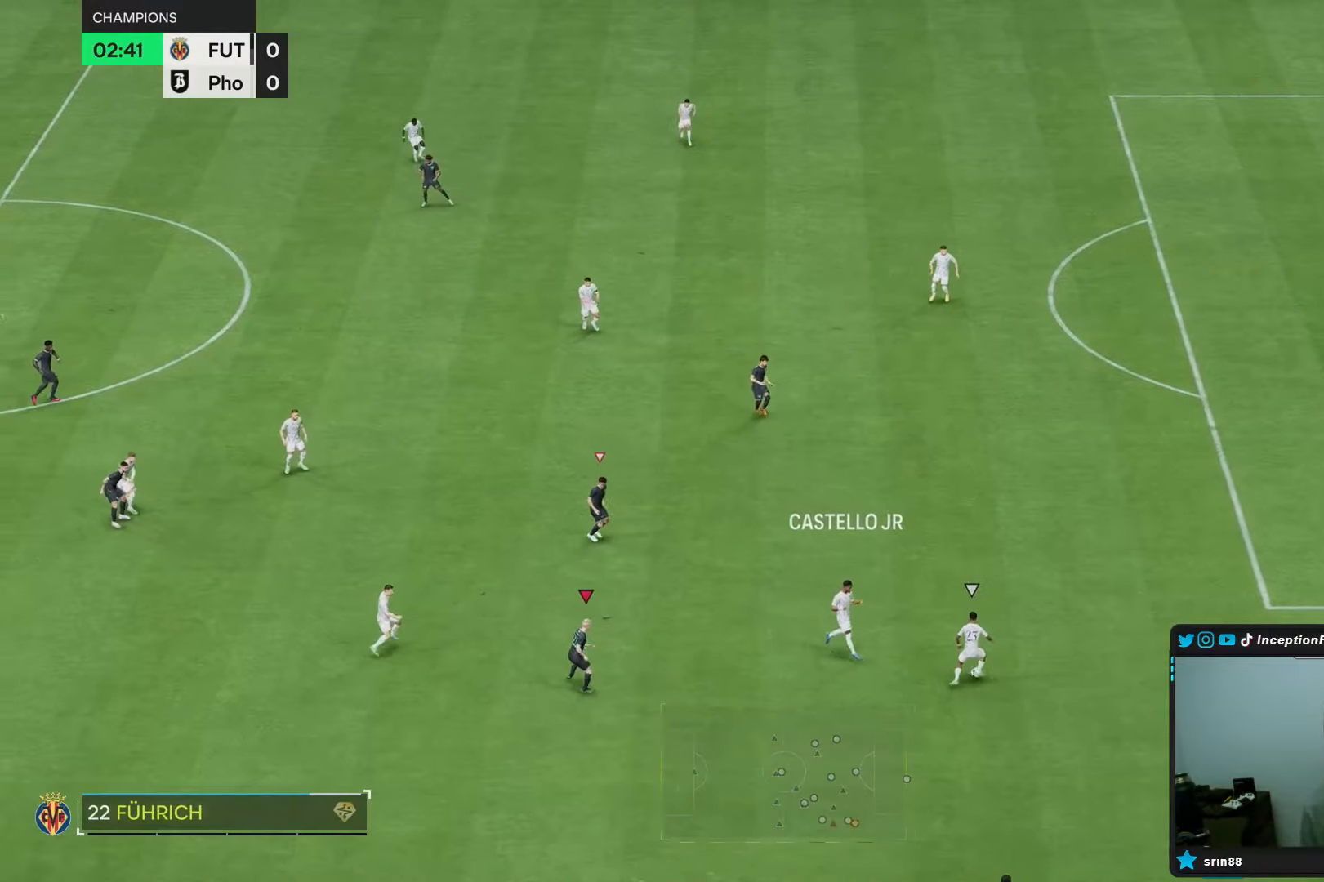
Gameplay with a controller (PlayStation layout); each line is a JSON object with the inputs held at the frame after it. "events" lists button and stick changes between this image and that frame as [ms after this image, input, new state], when the widget could be followed in between. Not read: L3 R3.
{"buttons": ["R1"], "left_stick": "down-left", "right_stick": "center", "events": [[50, "left_stick", "down-left"], [150, "R1", "down"], [167, "L2", "down"], [217, "R1", "up"], [317, "R1", "down"], [450, "L2", "up"]]}
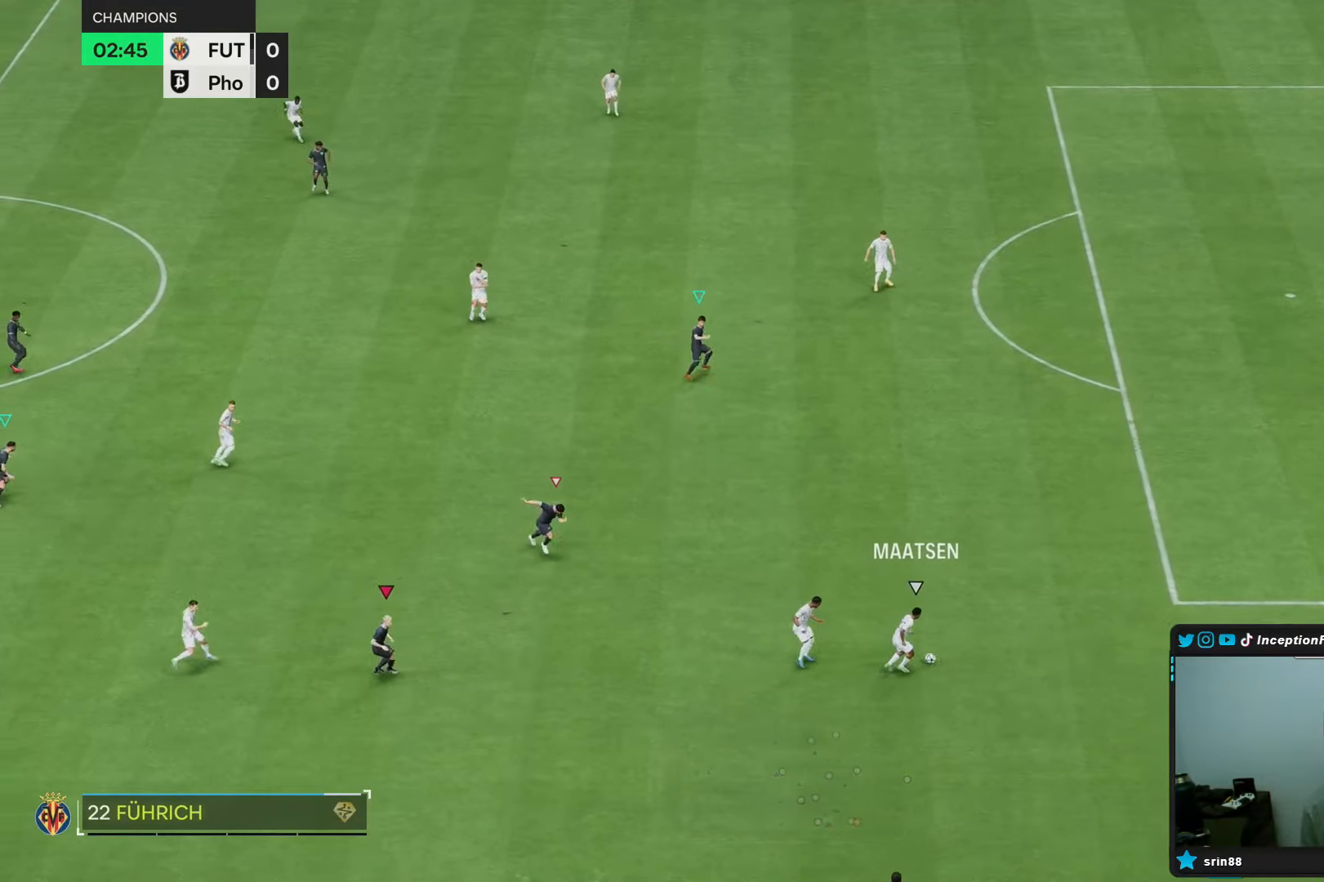
{"buttons": ["L2", "R1"], "left_stick": "down-right", "right_stick": "center", "events": [[17, "R1", "up"], [17, "left_stick", "down"], [133, "right_stick", "right"], [150, "left_stick", "down-right"], [183, "L2", "down"], [250, "left_stick", "right"], [267, "right_stick", "center"], [300, "L2", "up"], [367, "left_stick", "center"], [367, "right_stick", "right"], [483, "R1", "down"], [483, "right_stick", "center"], [500, "L2", "down"], [500, "left_stick", "down-right"]]}
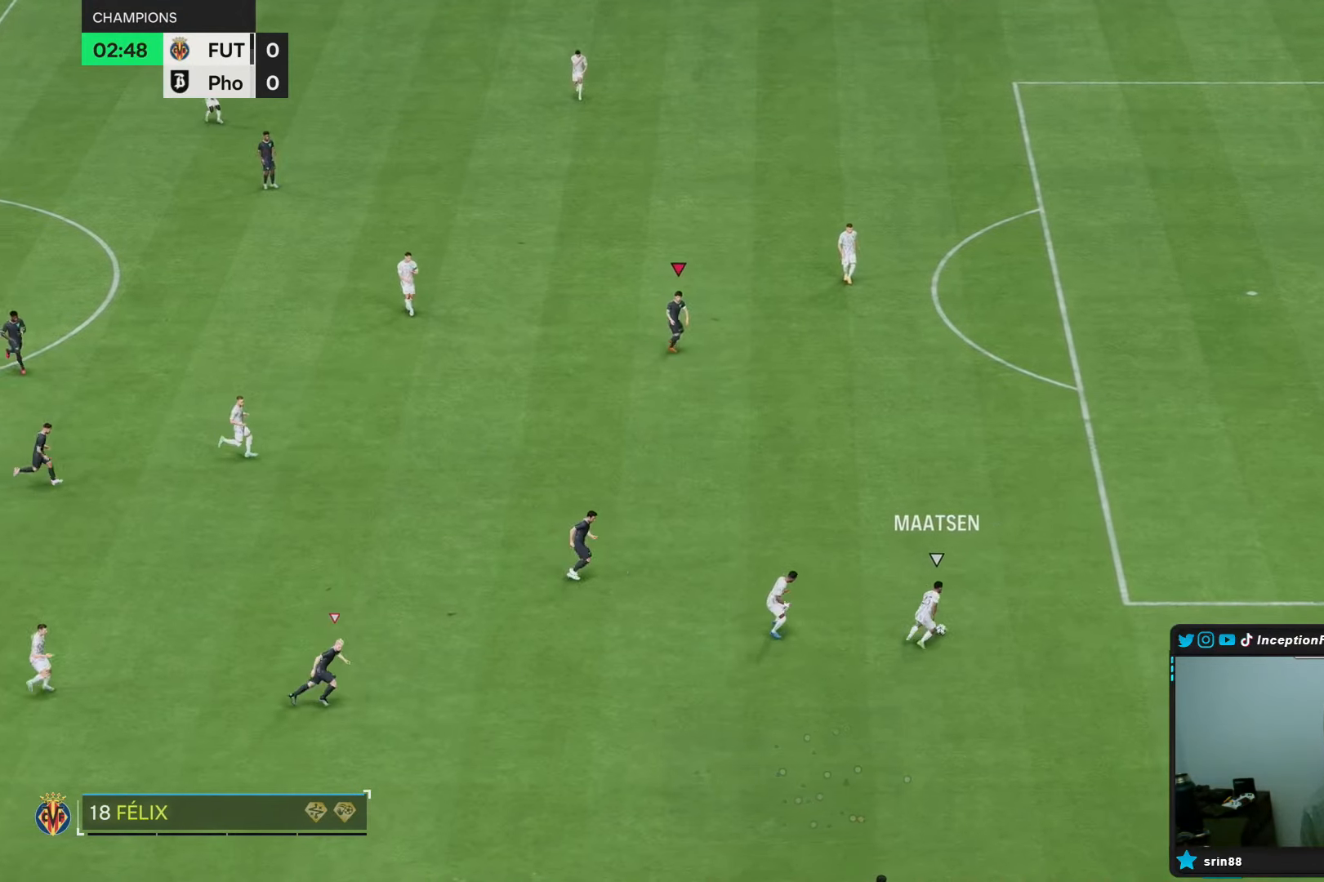
{"buttons": ["R1"], "left_stick": "right", "right_stick": "center", "events": [[50, "R1", "up"], [167, "L2", "up"], [450, "R1", "down"], [450, "left_stick", "right"]]}
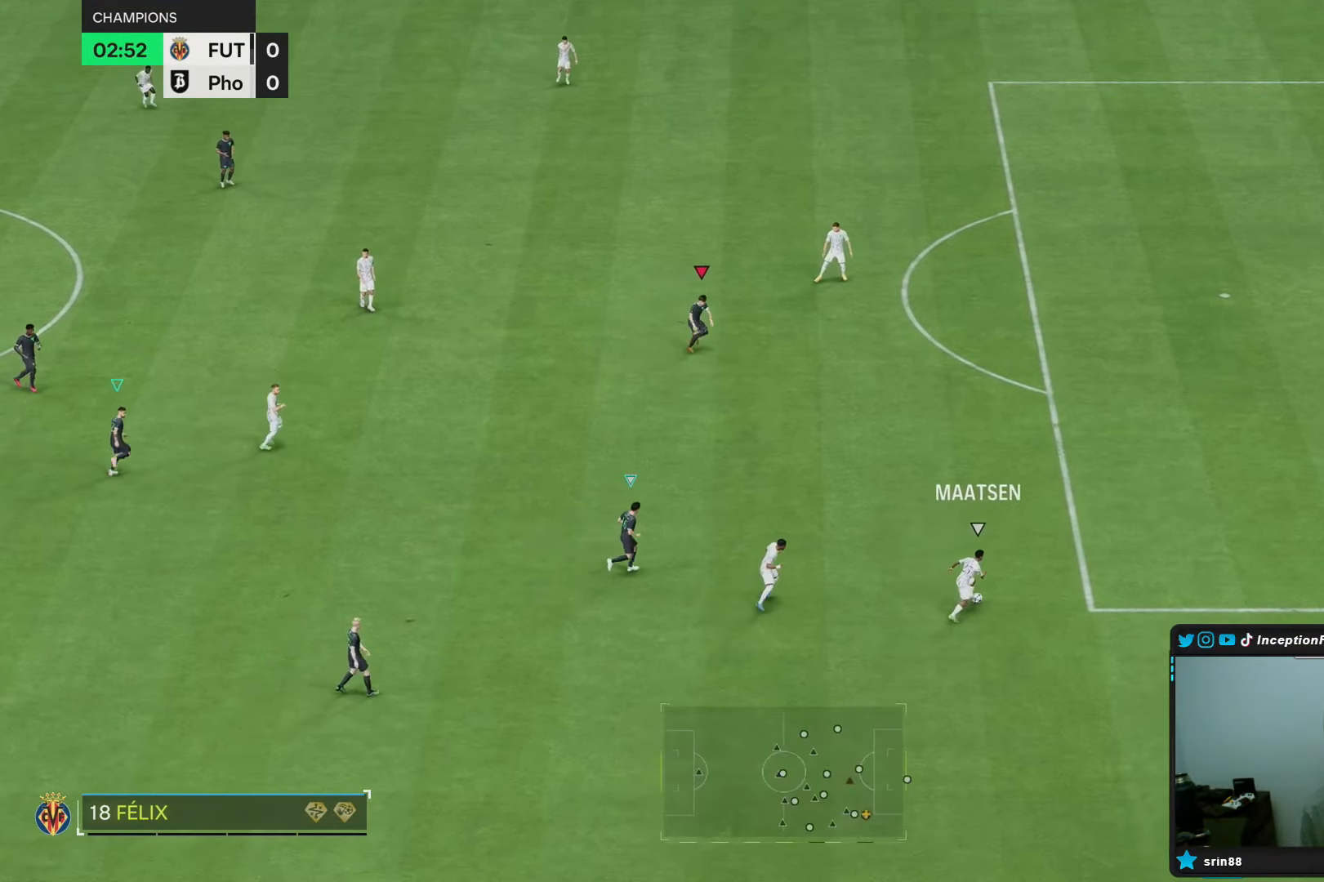
{"buttons": ["R1"], "left_stick": "up-right", "right_stick": "center", "events": [[17, "R1", "up"], [467, "R1", "down"], [500, "left_stick", "up-right"]]}
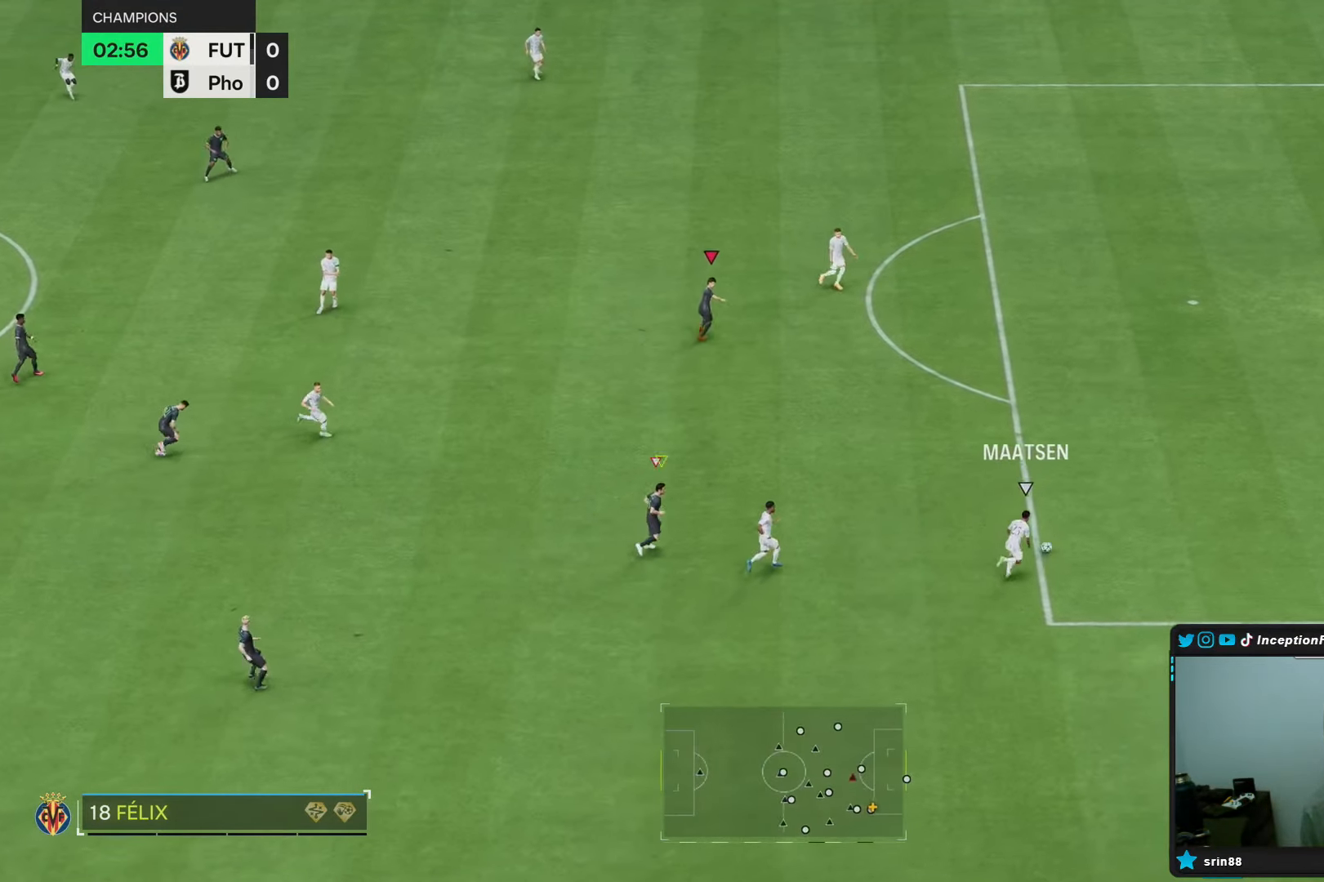
{"buttons": [], "left_stick": "up-right", "right_stick": "center", "events": [[67, "R1", "up"], [317, "right_stick", "down"], [467, "right_stick", "center"]]}
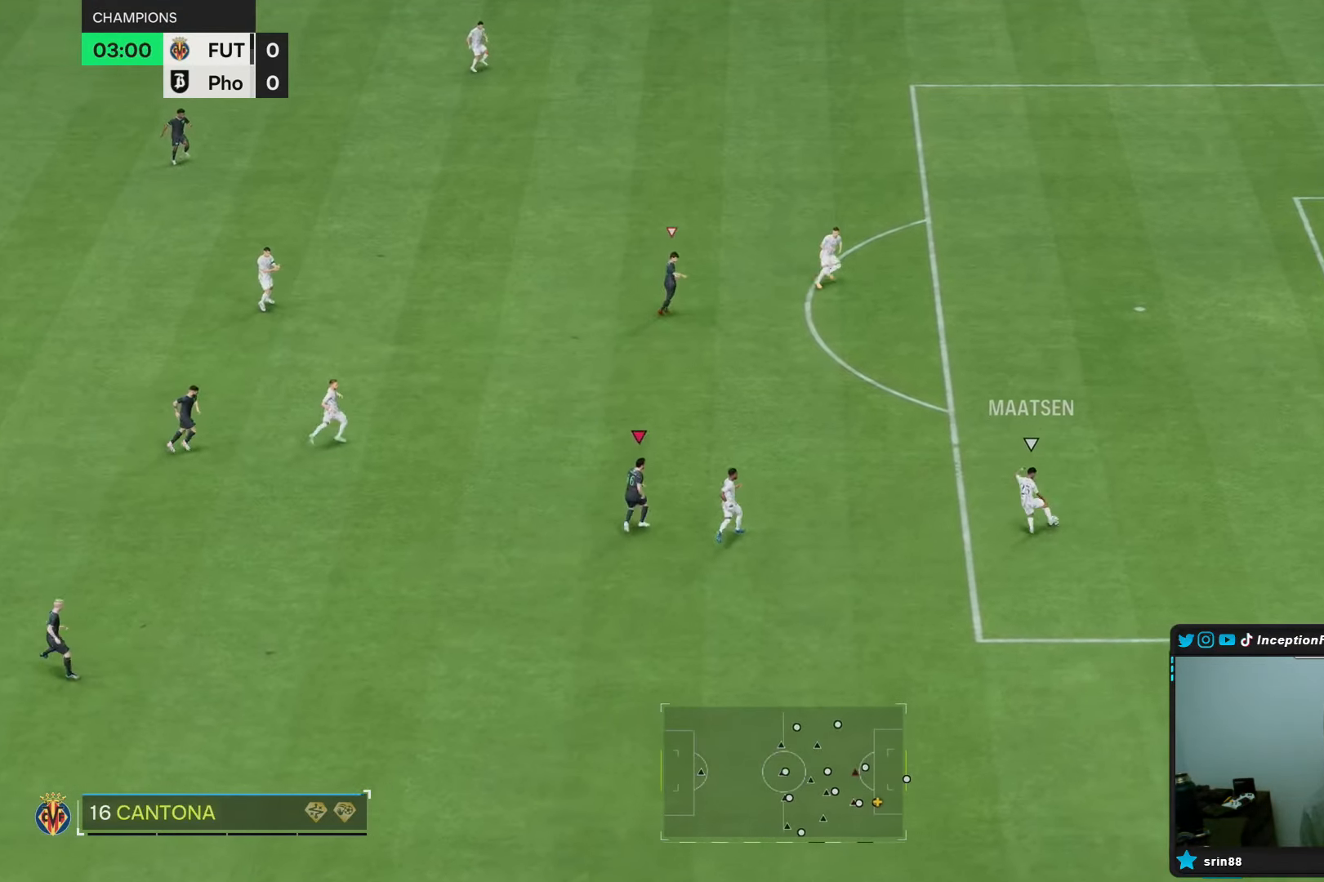
{"buttons": [], "left_stick": "up", "right_stick": "center", "events": [[17, "right_stick", "up-right"], [67, "R2", "down"], [67, "left_stick", "center"], [100, "R1", "down"], [167, "right_stick", "center"], [200, "R1", "up"], [200, "left_stick", "right"], [217, "R2", "up"], [267, "L2", "down"], [333, "left_stick", "up-right"], [367, "R1", "down"], [383, "L2", "up"], [467, "R1", "up"], [467, "left_stick", "up"]]}
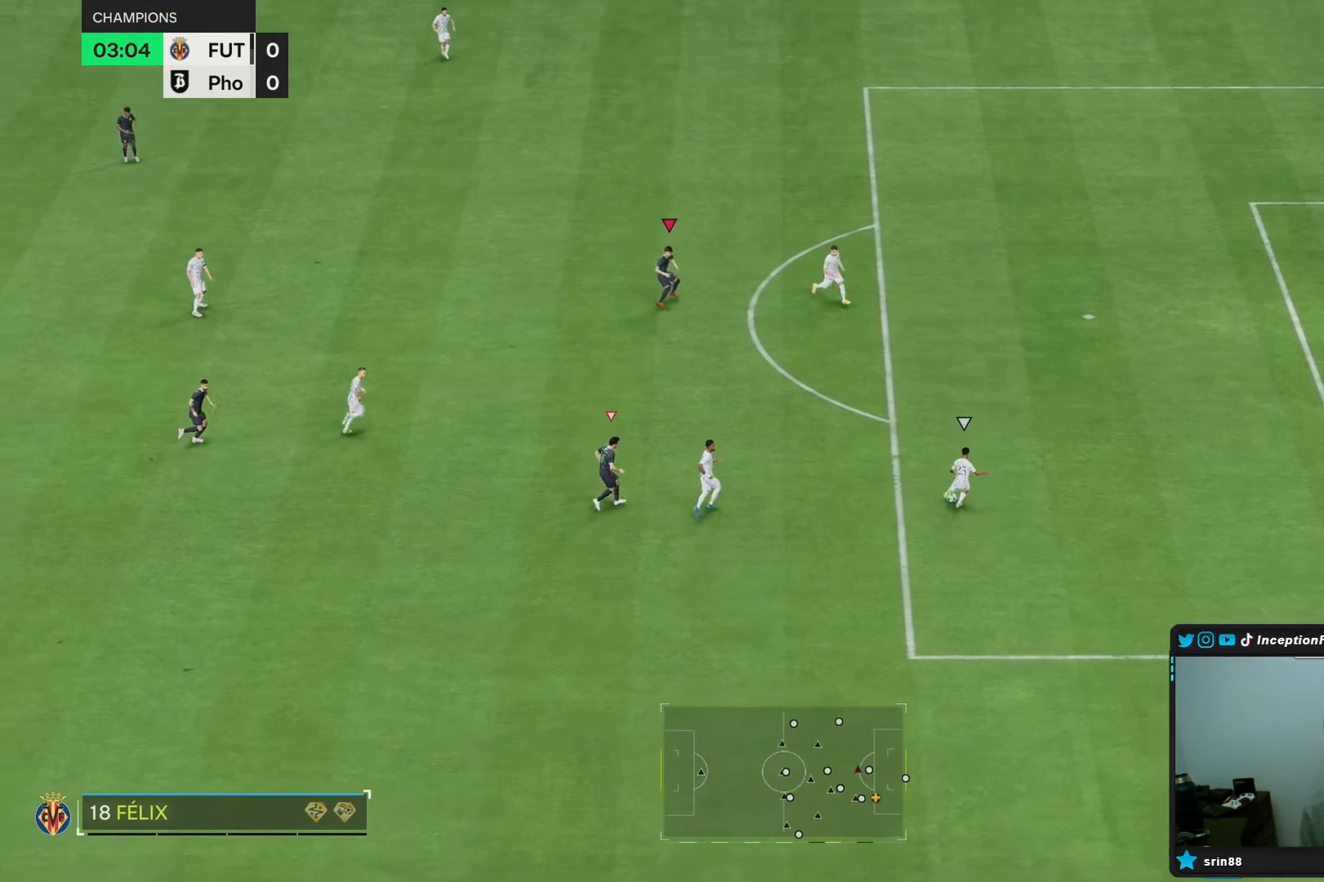
{"buttons": ["R2"], "left_stick": "up-left", "right_stick": "center", "events": [[133, "R2", "down"], [267, "R1", "down"], [400, "left_stick", "up-left"], [433, "R1", "up"]]}
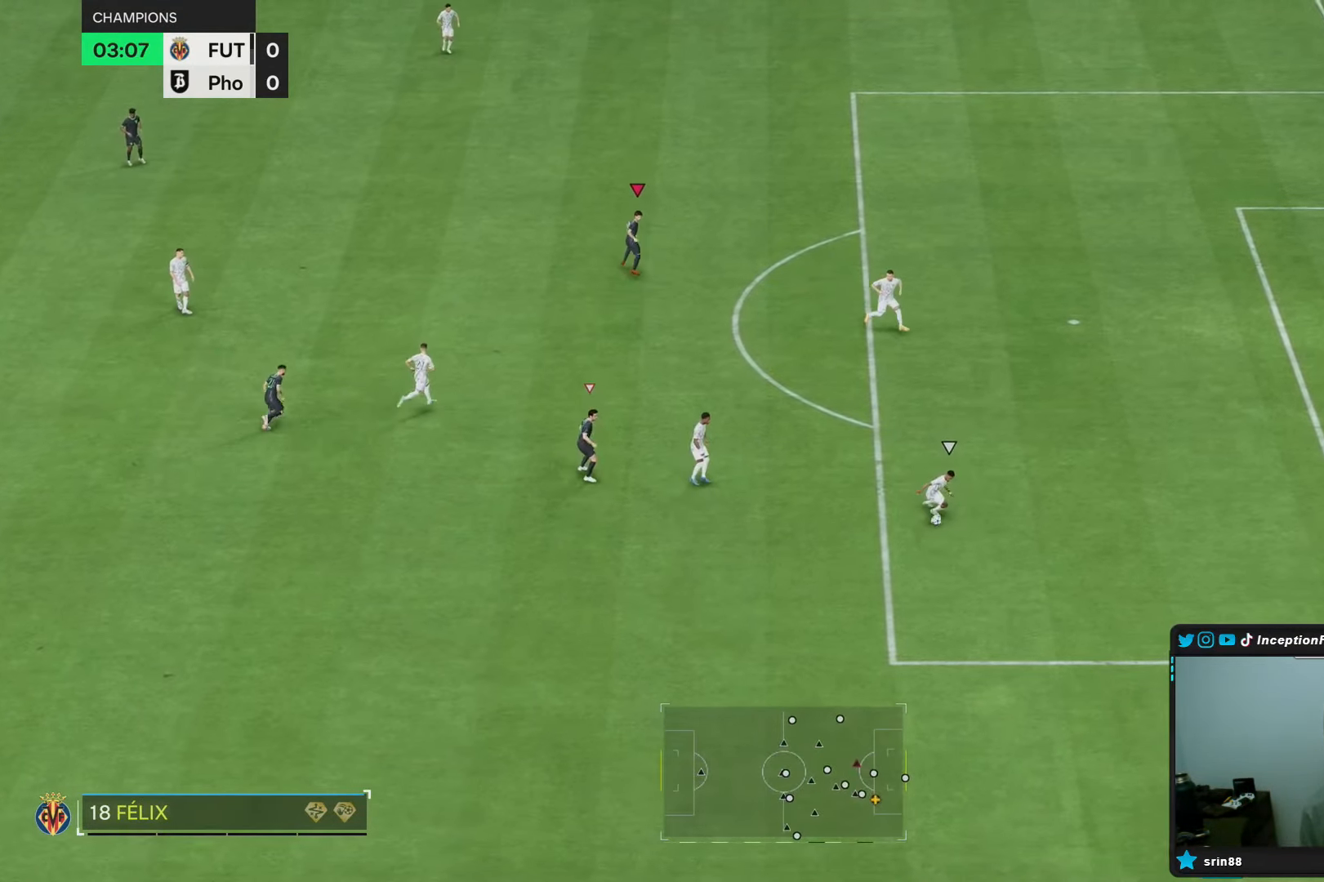
{"buttons": ["R2"], "left_stick": "down", "right_stick": "center", "events": [[33, "R2", "up"], [67, "left_stick", "down"], [83, "right_stick", "down"], [183, "right_stick", "center"], [233, "L2", "down"], [367, "R1", "down"], [383, "L2", "up"], [450, "R1", "up"], [500, "R2", "down"]]}
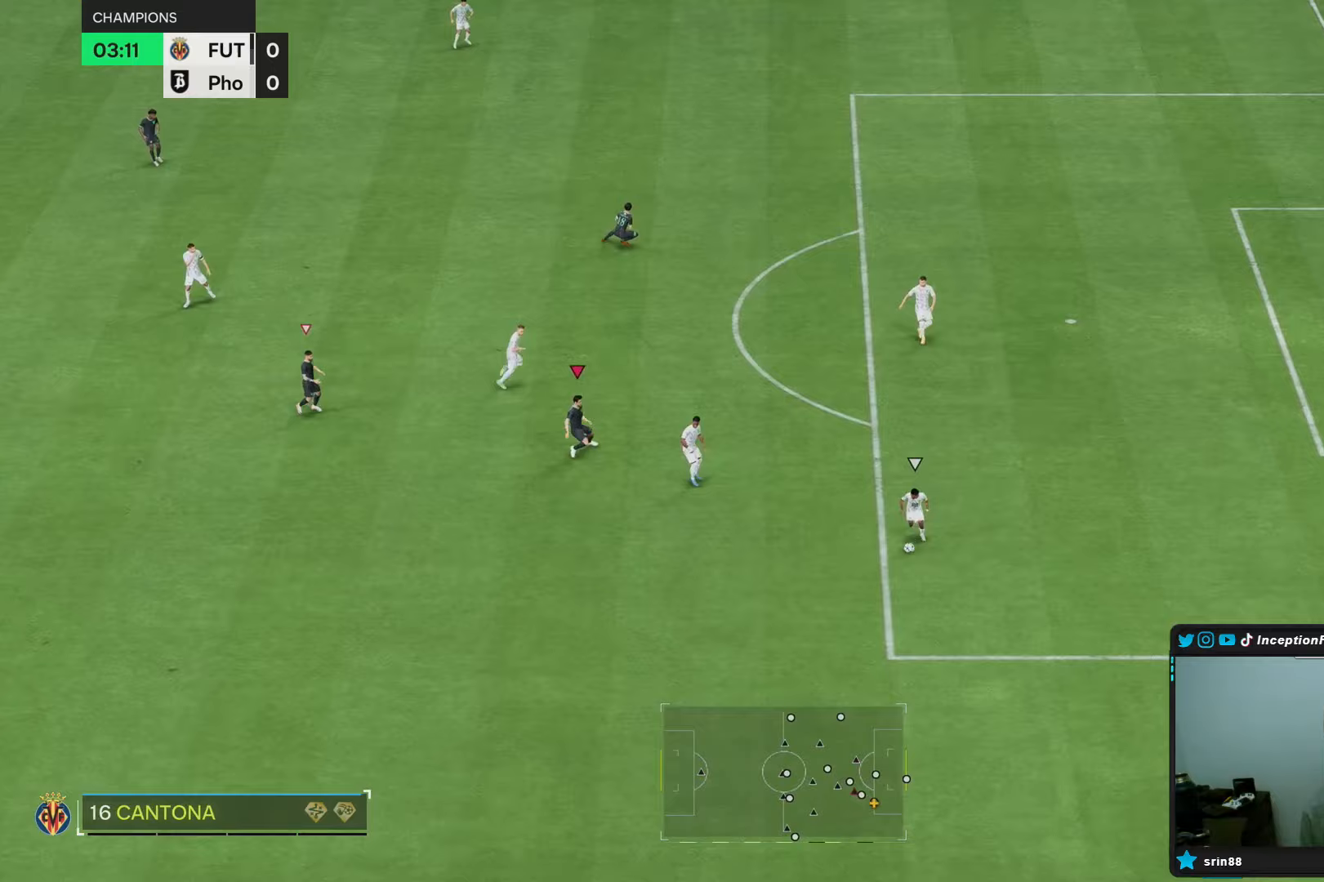
{"buttons": ["R2"], "left_stick": "down", "right_stick": "center"}
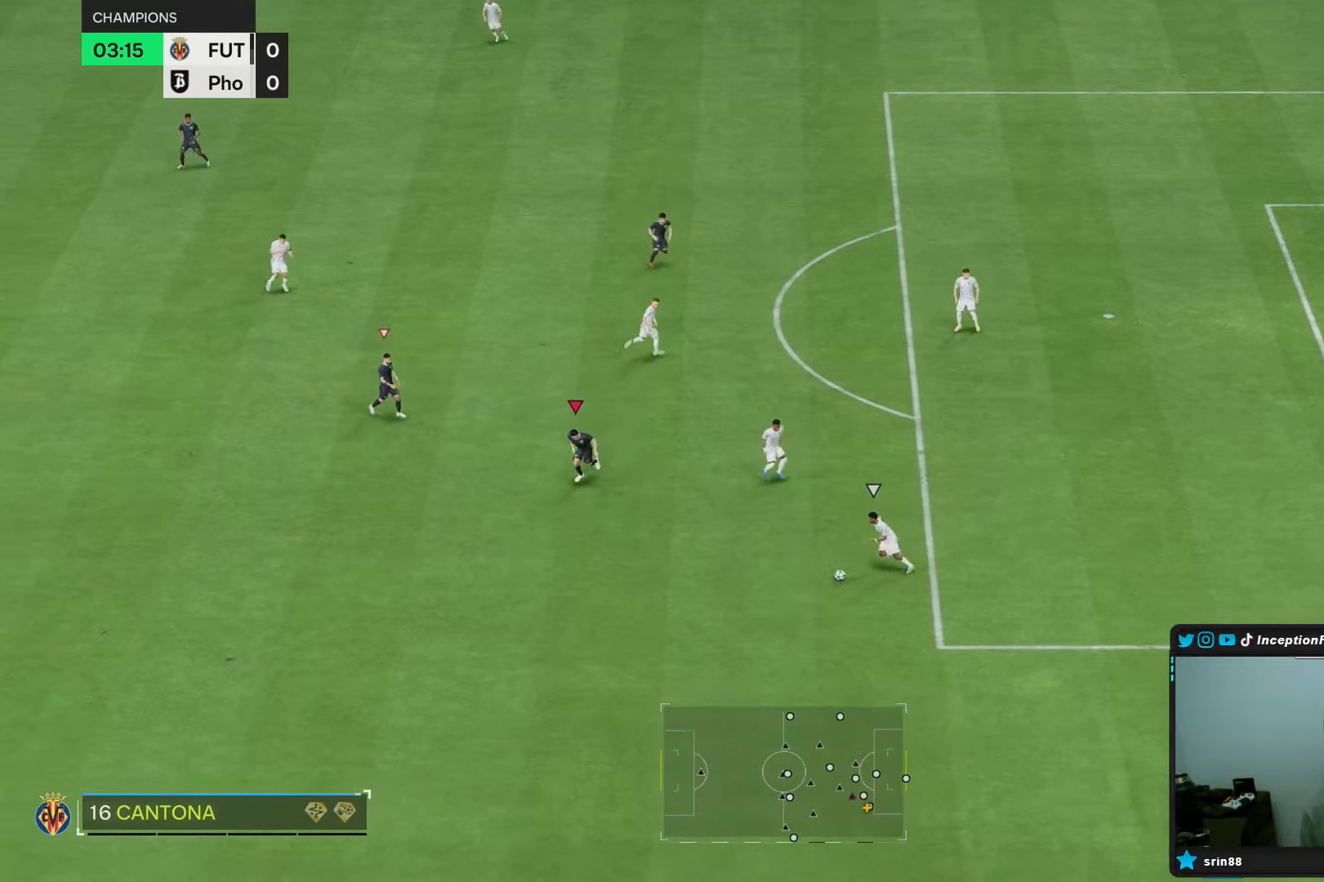
{"buttons": ["R2"], "left_stick": "down", "right_stick": "center", "events": [[17, "R1", "down"], [350, "R1", "up"]]}
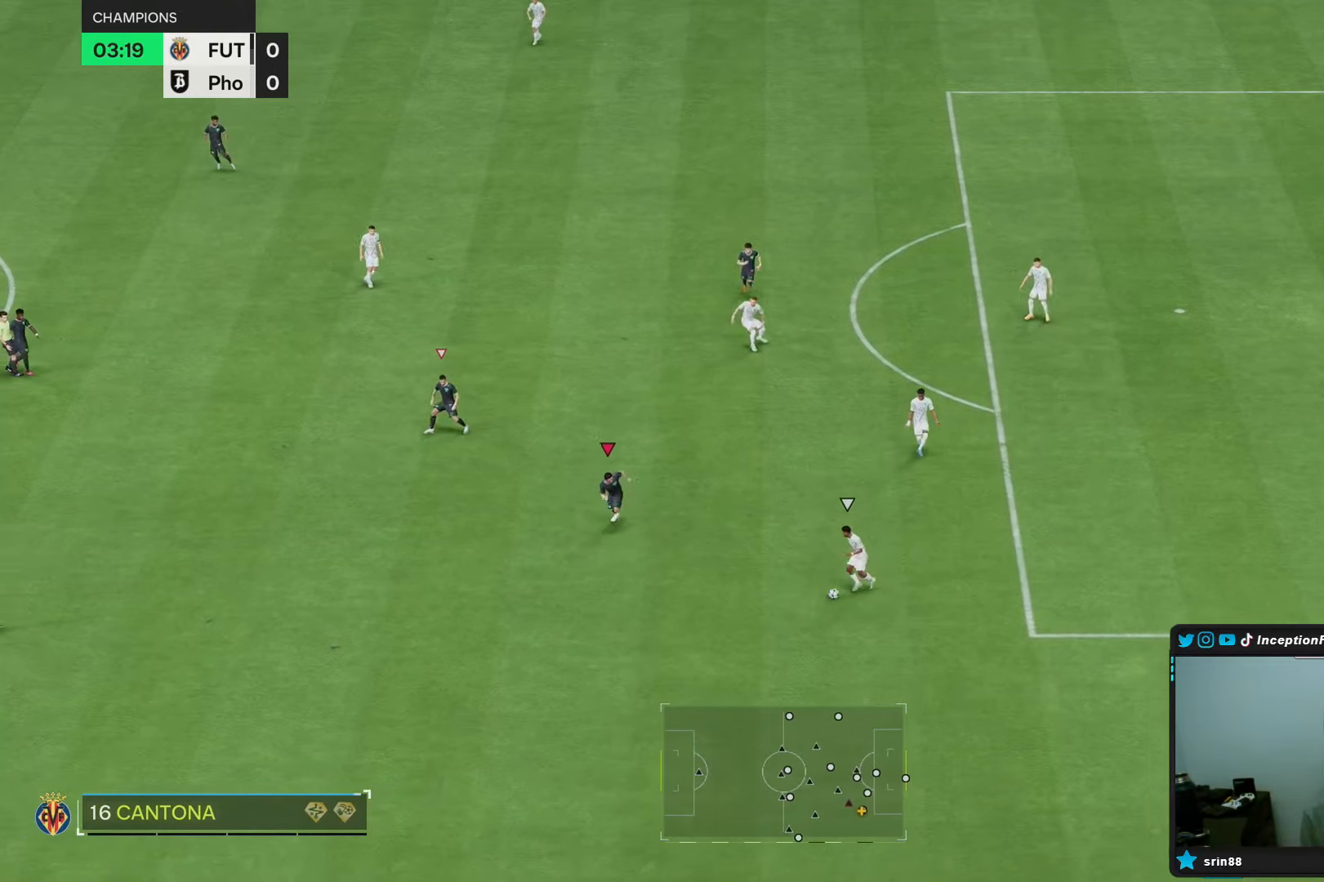
{"buttons": ["R2"], "left_stick": "down", "right_stick": "center", "events": []}
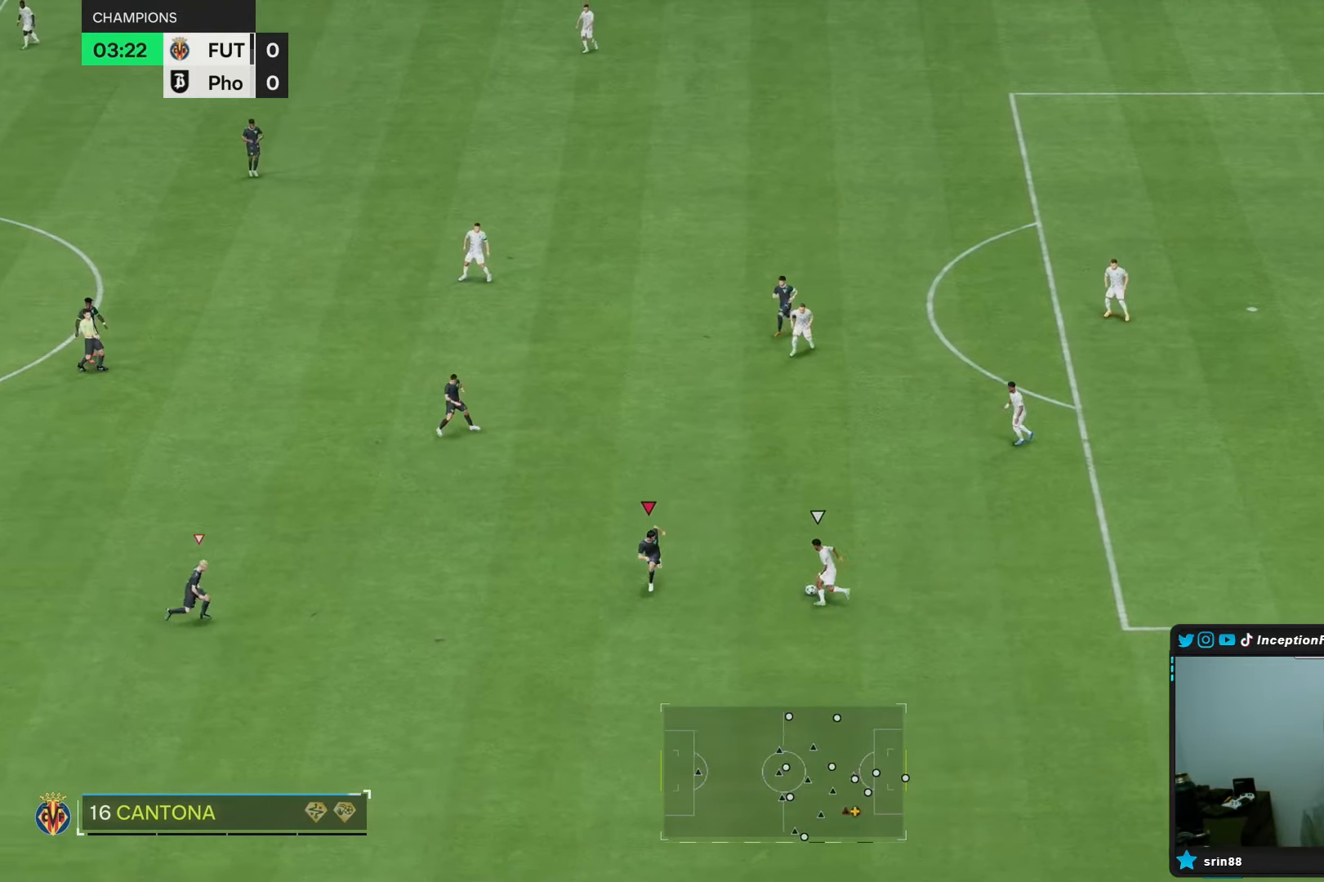
{"buttons": ["L2"], "left_stick": "down-right", "right_stick": "center", "events": [[233, "R2", "up"], [283, "right_stick", "up-left"], [350, "right_stick", "down"], [400, "L2", "down"], [400, "right_stick", "center"], [500, "left_stick", "down-right"]]}
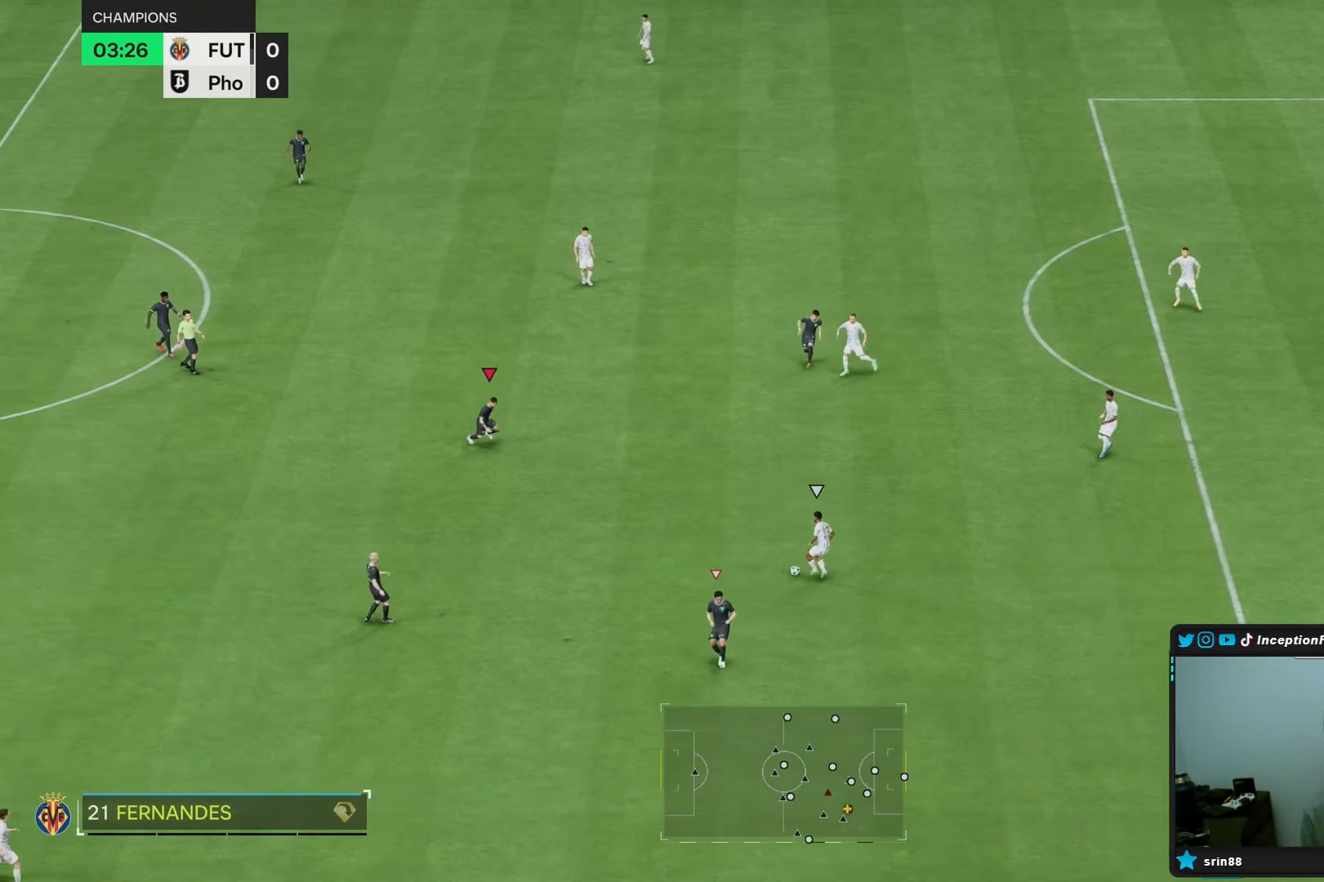
{"buttons": ["L2", "R1"], "left_stick": "down", "right_stick": "center", "events": [[167, "R1", "down"], [167, "left_stick", "down"]]}
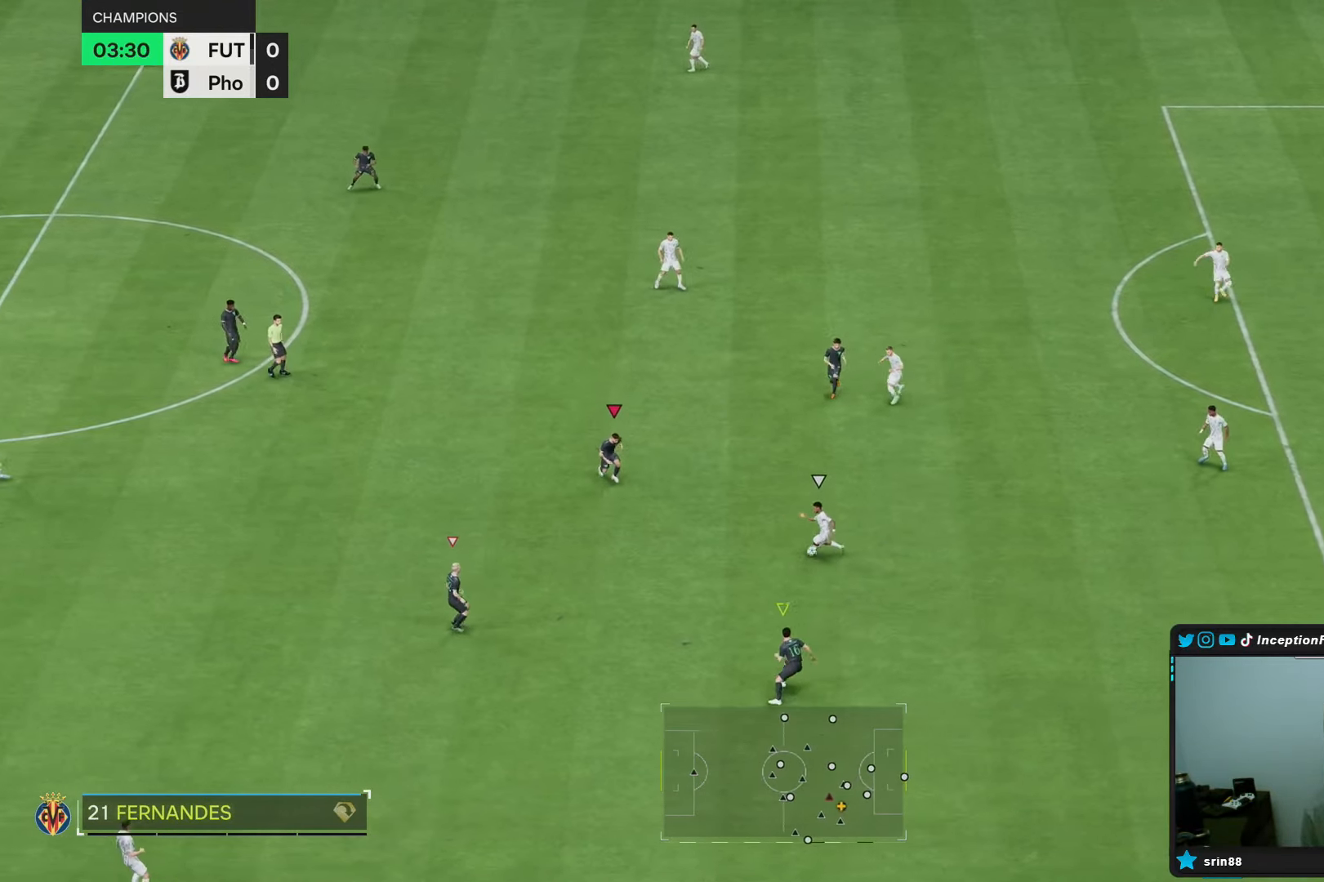
{"buttons": ["L2", "R1"], "left_stick": "down", "right_stick": "center", "events": [[267, "R1", "up"], [267, "right_stick", "down"], [400, "R1", "down"], [433, "right_stick", "center"]]}
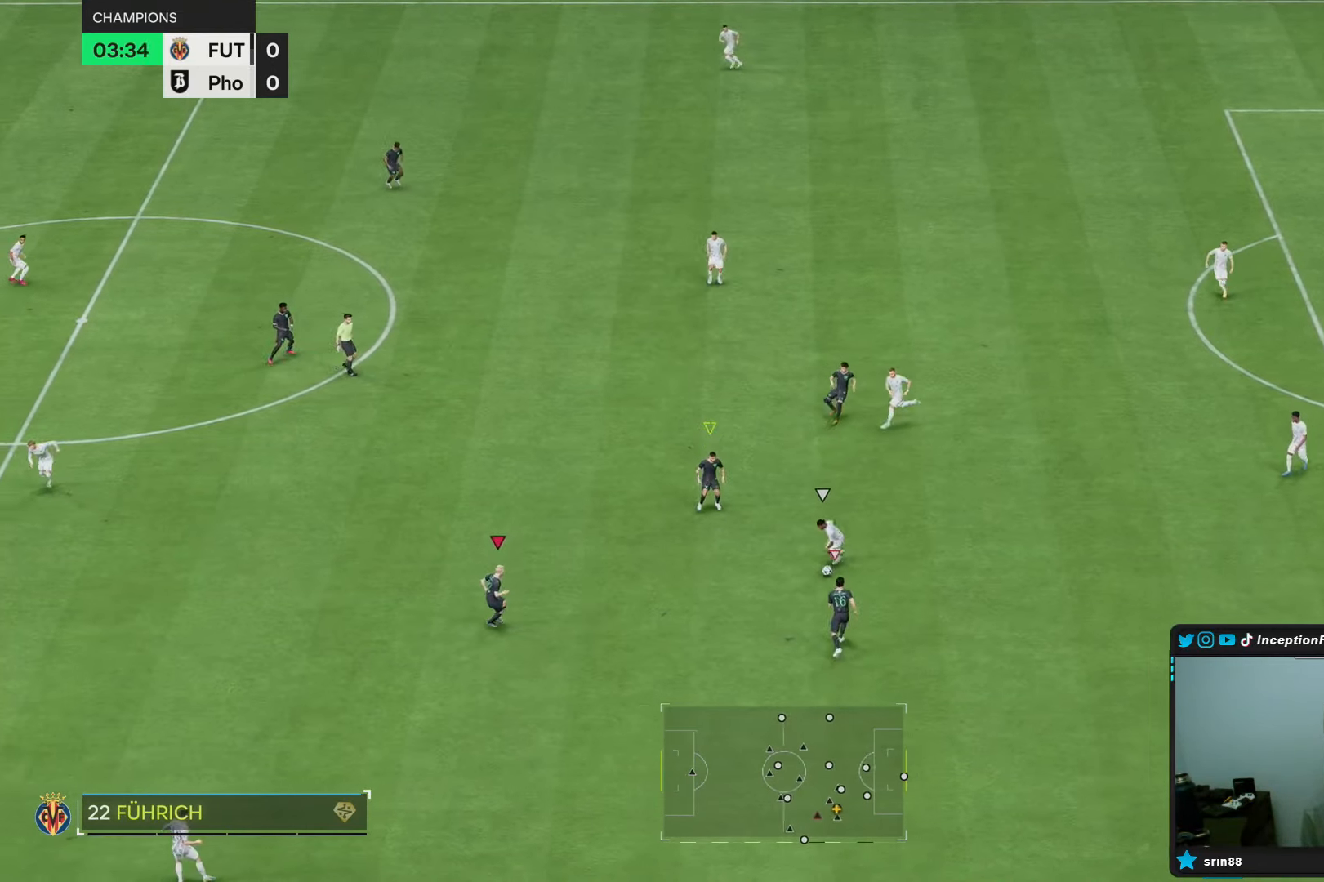
{"buttons": ["L2", "R1"], "left_stick": "down", "right_stick": "center"}
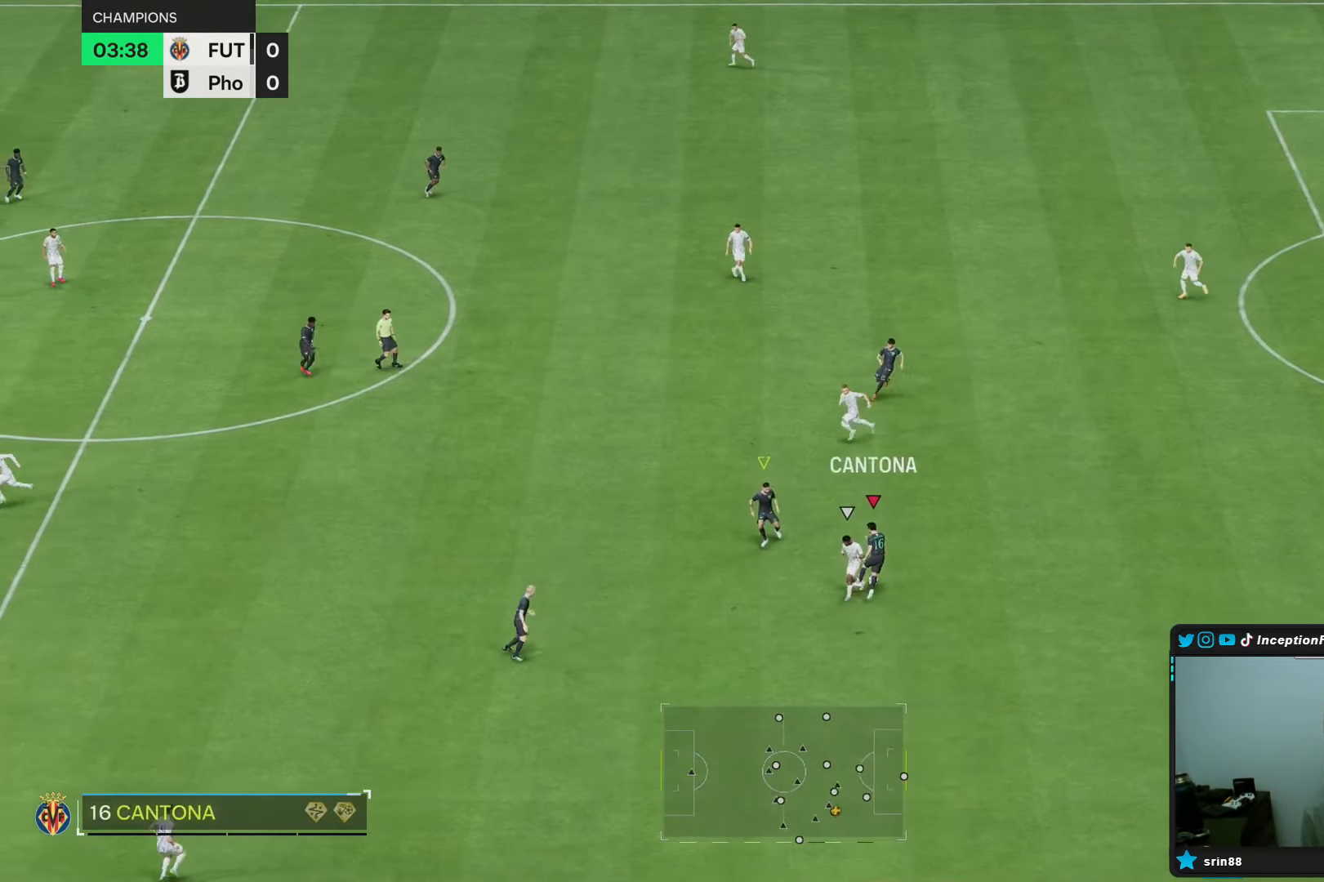
{"buttons": [], "left_stick": "down-right", "right_stick": "center", "events": [[83, "L2", "up"], [267, "R1", "up"], [317, "left_stick", "center"], [383, "left_stick", "down-right"]]}
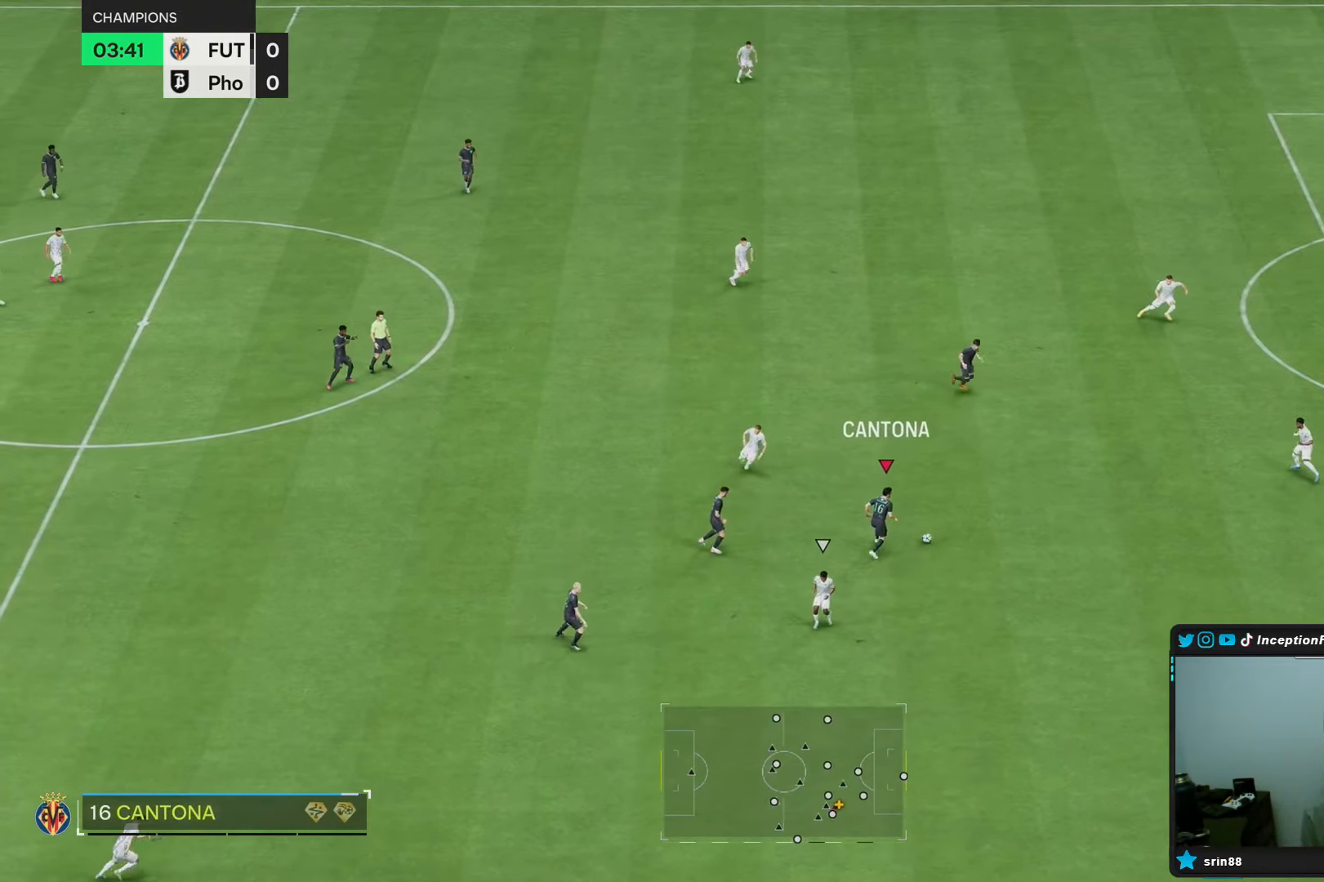
{"buttons": [], "left_stick": "right", "right_stick": "center", "events": [[83, "left_stick", "right"]]}
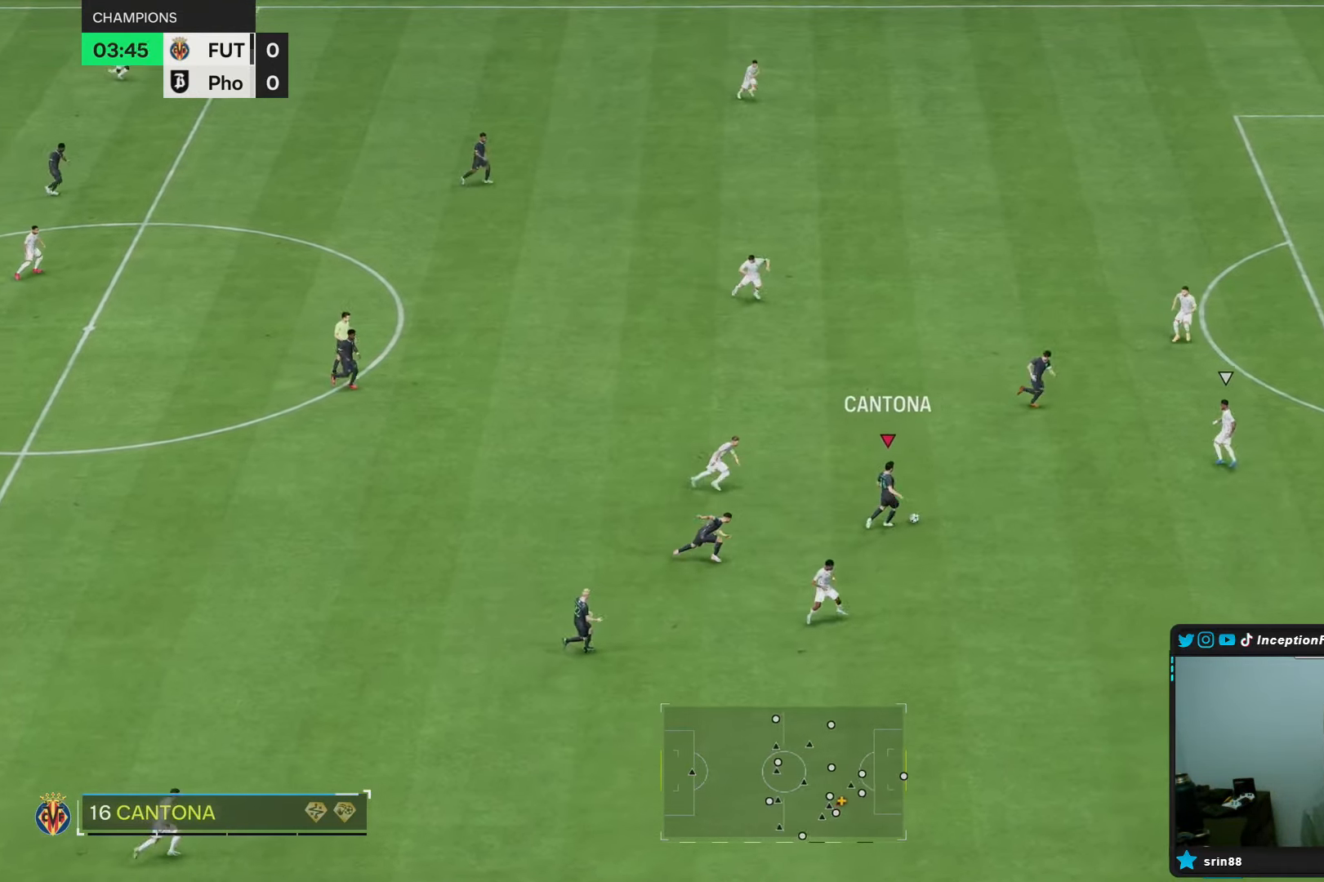
{"buttons": ["CIRCLE"], "left_stick": "up-right", "right_stick": "center", "events": [[183, "CIRCLE", "down"], [217, "left_stick", "up-right"], [250, "L2", "down"], [483, "L2", "up"]]}
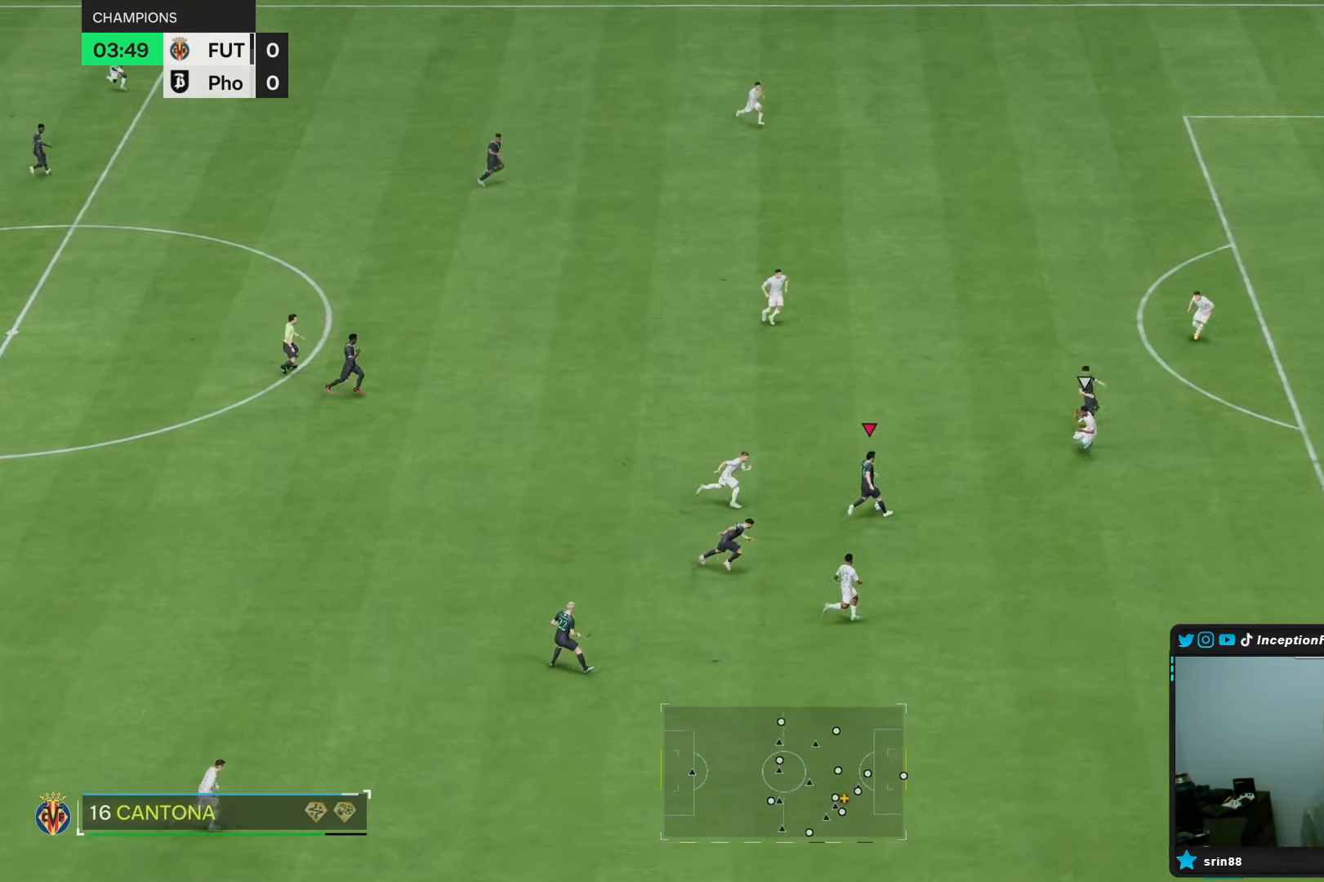
{"buttons": [], "left_stick": "up-right", "right_stick": "center", "events": [[17, "CIRCLE", "up"], [283, "CIRCLE", "down"], [450, "CIRCLE", "up"]]}
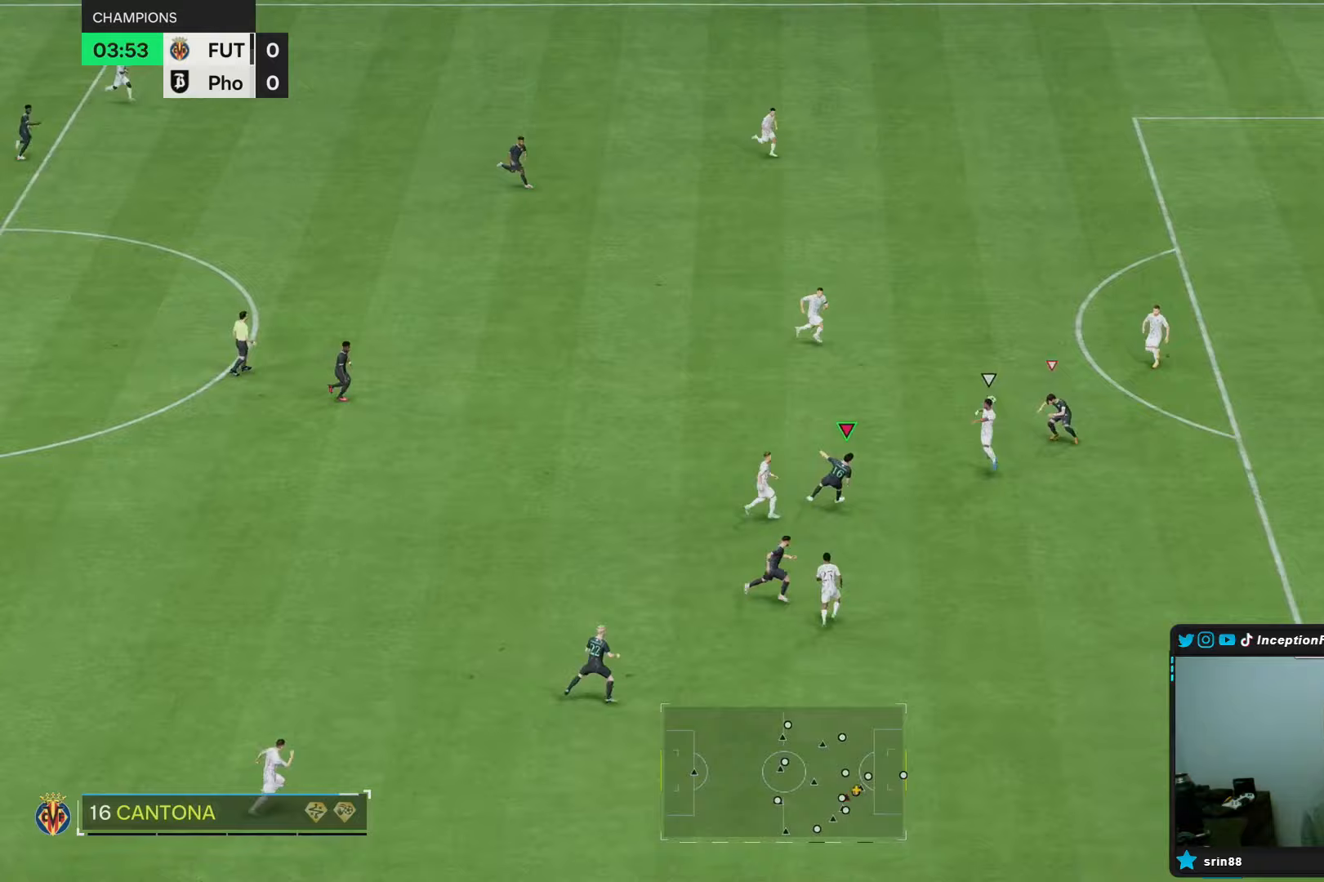
{"buttons": [], "left_stick": "right", "right_stick": "center", "events": [[283, "left_stick", "right"]]}
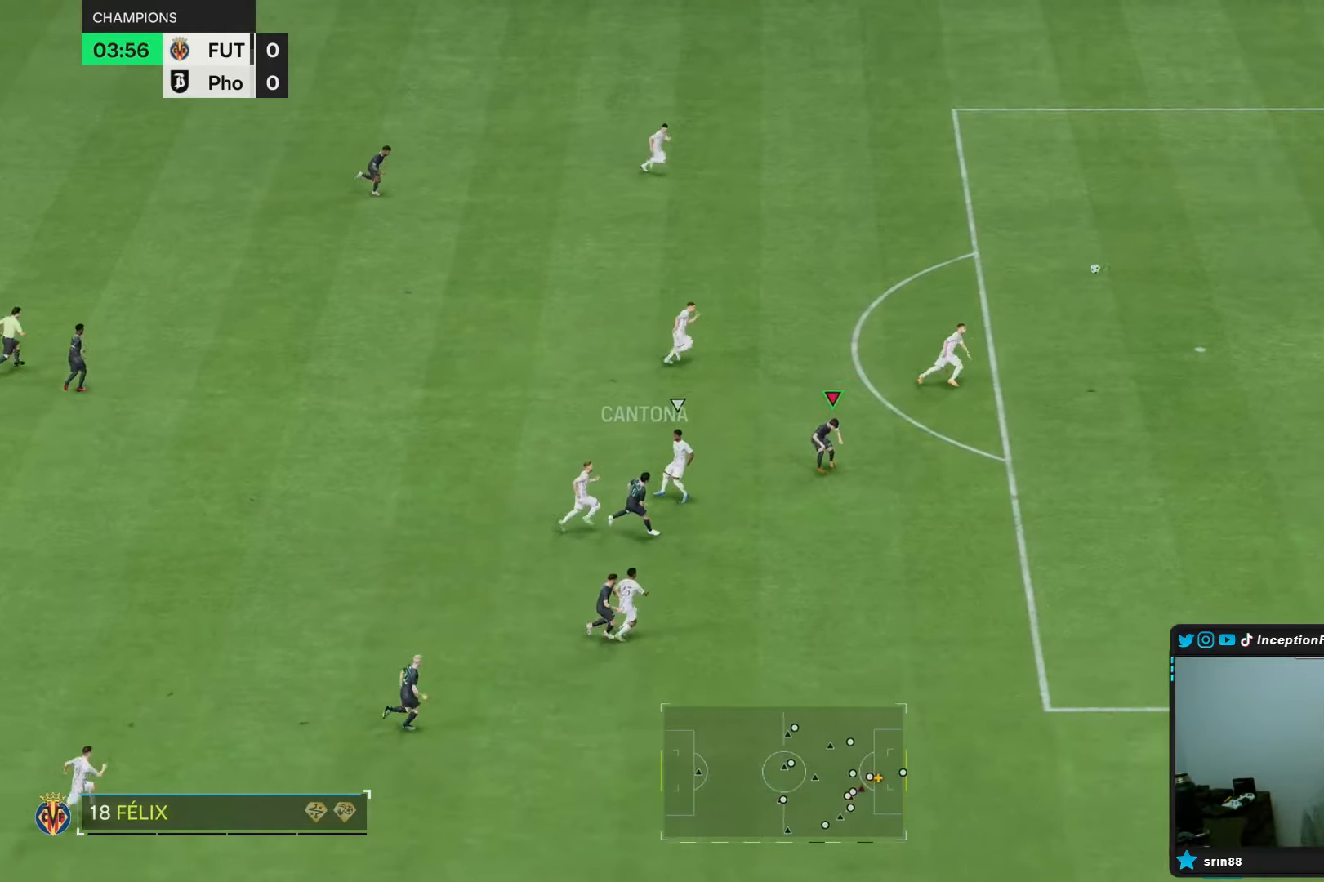
{"buttons": ["R2"], "left_stick": "down-right", "right_stick": "center", "events": [[433, "left_stick", "down-right"], [483, "R2", "down"]]}
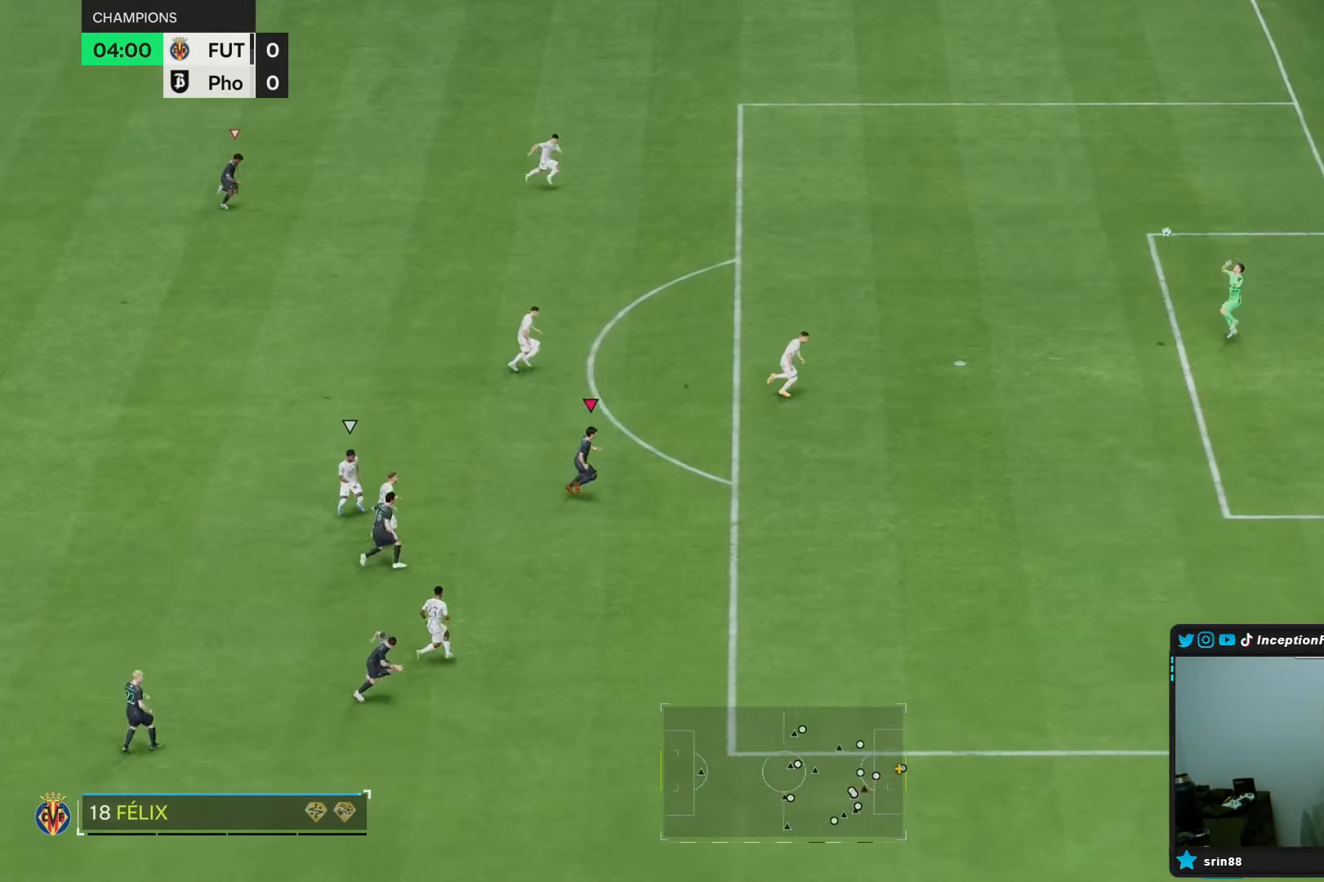
{"buttons": [], "left_stick": "center", "right_stick": "center", "events": [[100, "R2", "up"], [283, "left_stick", "center"]]}
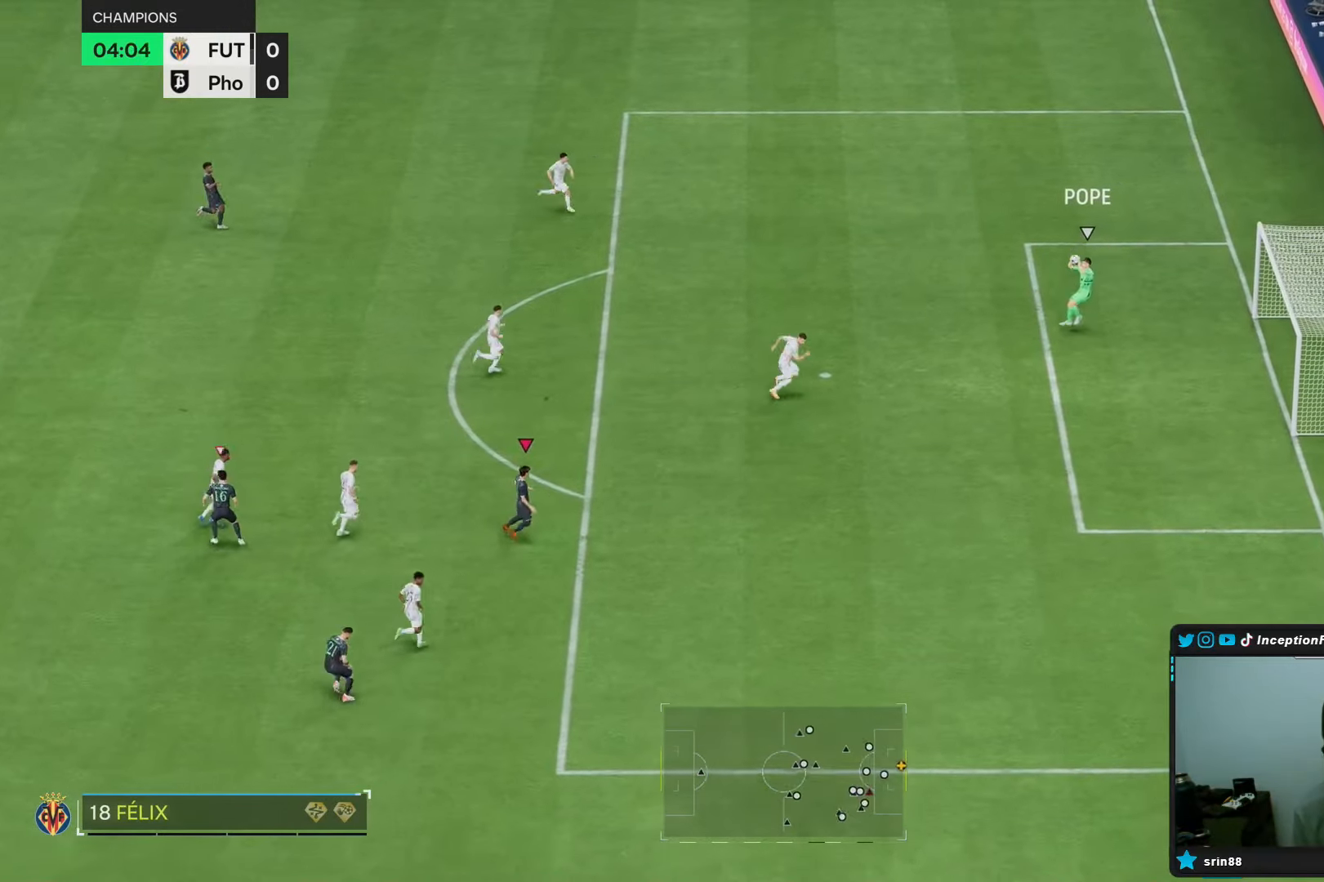
{"buttons": [], "left_stick": "center", "right_stick": "center", "events": [[300, "right_stick", "up-right"], [333, "left_stick", "down-left"], [450, "right_stick", "center"], [500, "left_stick", "center"]]}
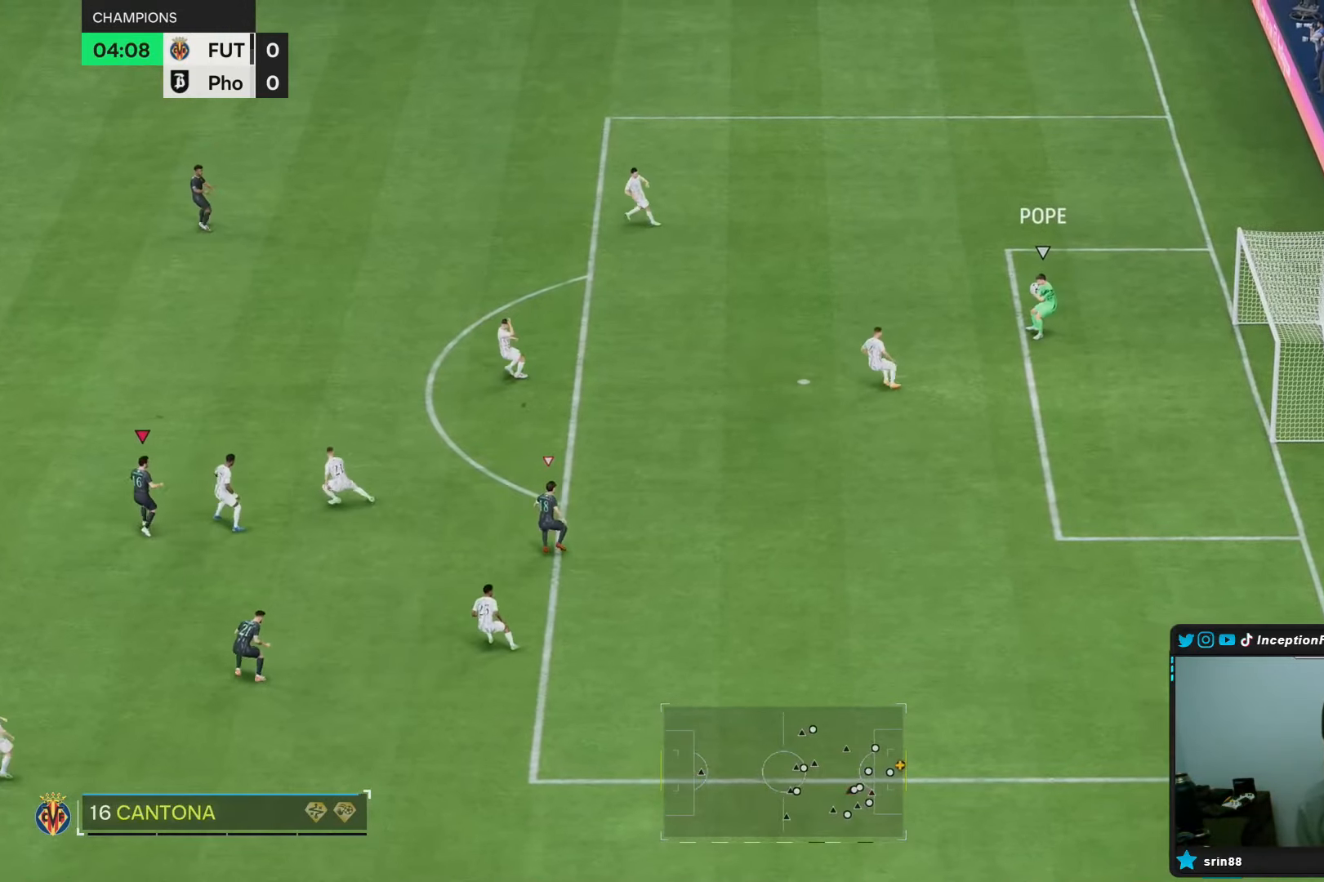
{"buttons": ["R1"], "left_stick": "down", "right_stick": "up-right", "events": [[17, "R1", "down"], [83, "left_stick", "down"], [100, "R1", "up"], [367, "right_stick", "up-right"], [483, "R1", "down"]]}
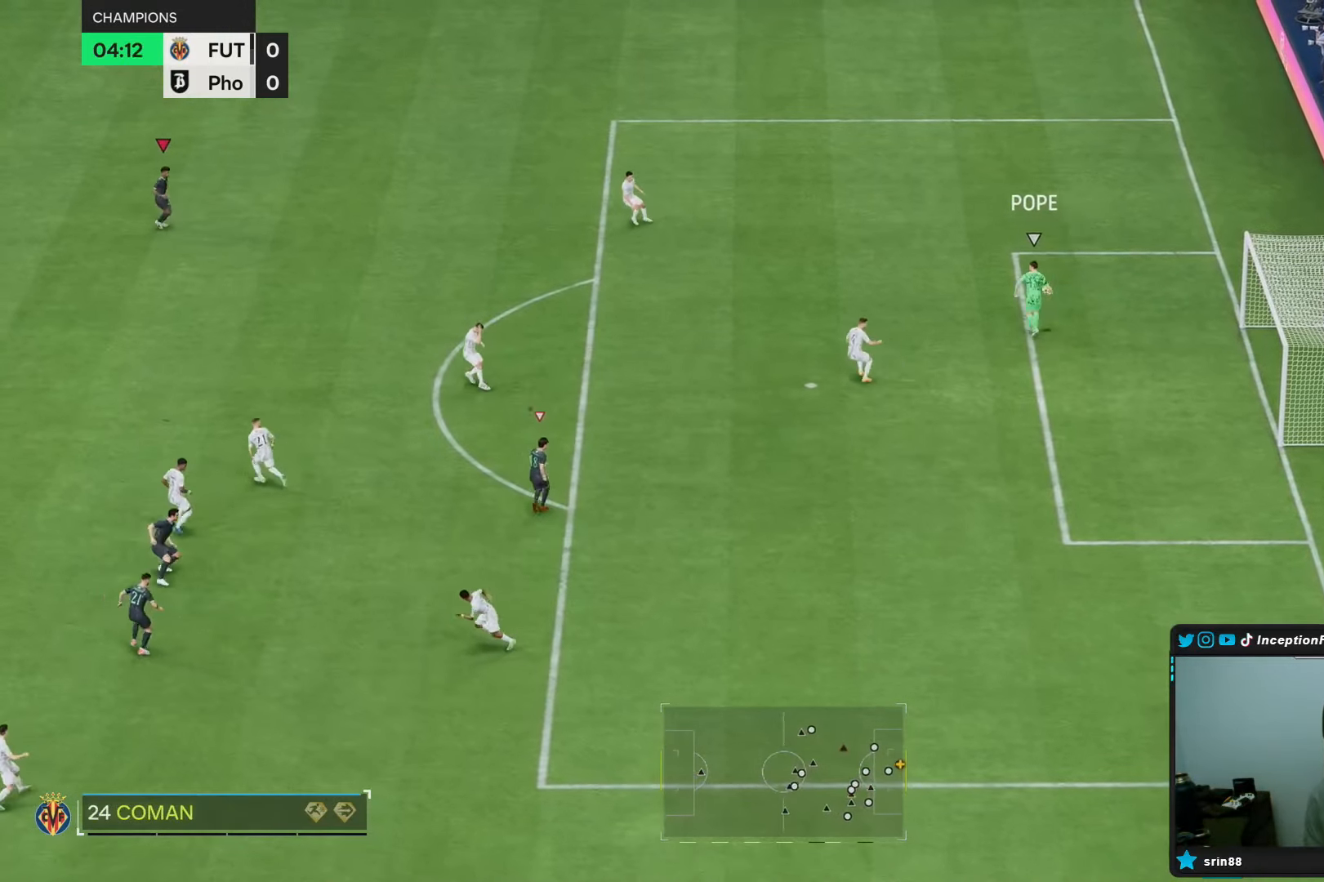
{"buttons": [], "left_stick": "down-right", "right_stick": "center", "events": [[17, "right_stick", "center"], [83, "R1", "up"], [250, "left_stick", "down-right"], [333, "R1", "down"], [417, "R1", "up"]]}
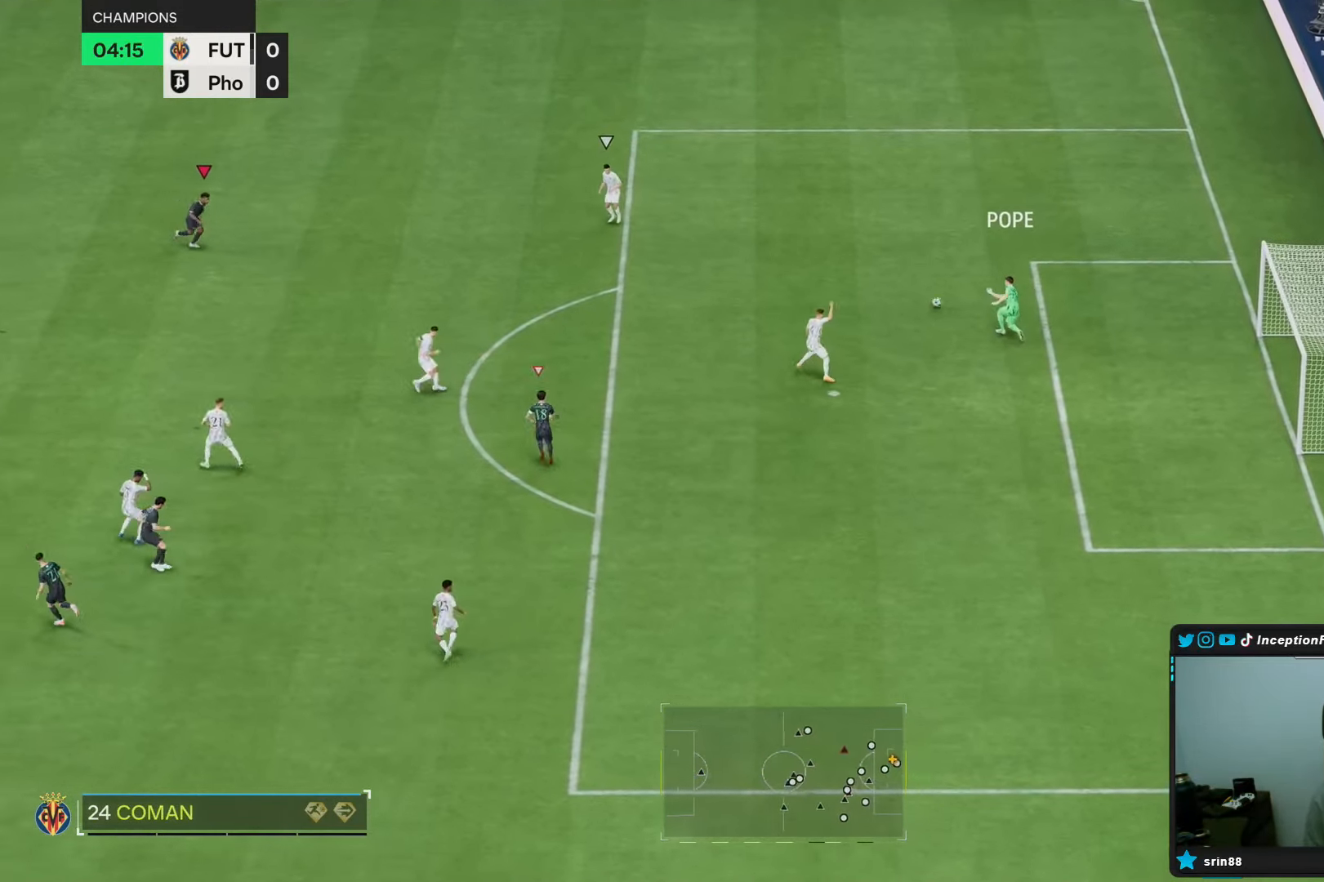
{"buttons": ["R1", "R2"], "left_stick": "right", "right_stick": "center"}
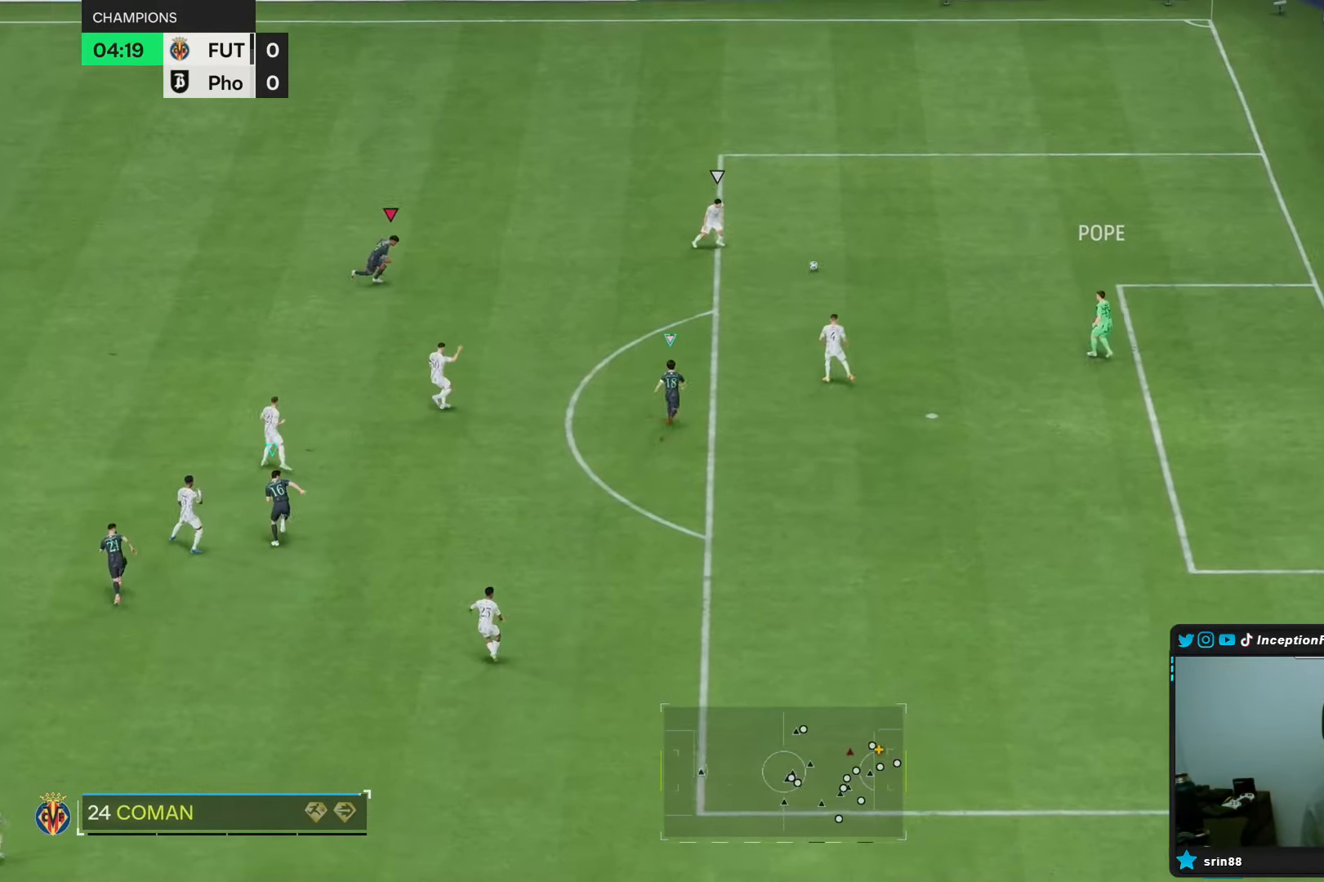
{"buttons": [], "left_stick": "up-left", "right_stick": "center", "events": [[17, "R1", "up"], [83, "R2", "up"], [250, "L2", "down"], [317, "left_stick", "up"], [350, "right_stick", "down"], [417, "left_stick", "up-left"], [483, "L2", "up"], [500, "right_stick", "center"]]}
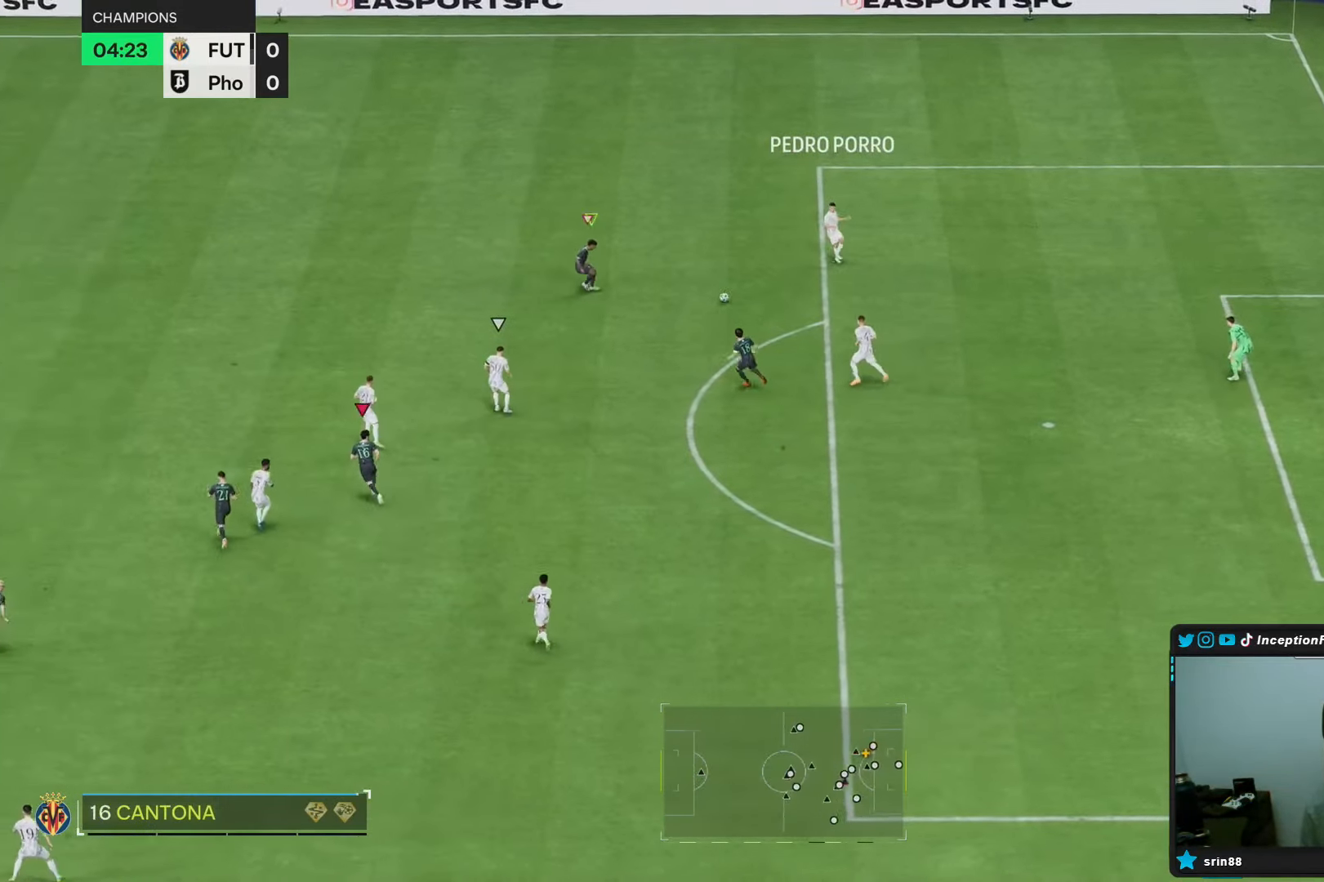
{"buttons": ["R2"], "left_stick": "left", "right_stick": "center", "events": [[33, "R1", "down"], [67, "left_stick", "left"], [117, "R2", "down"], [433, "R1", "up"]]}
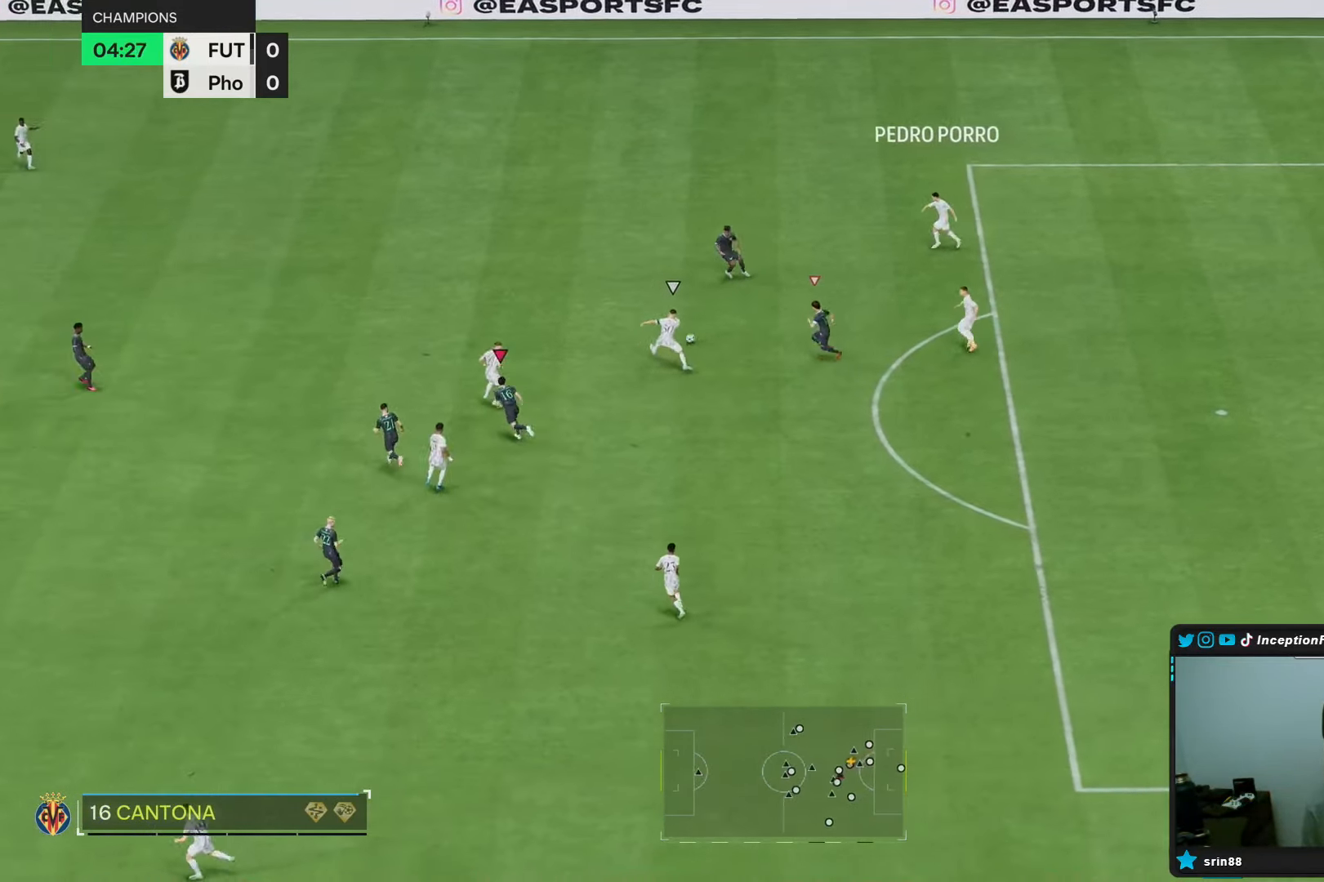
{"buttons": ["R2"], "left_stick": "left", "right_stick": "center", "events": []}
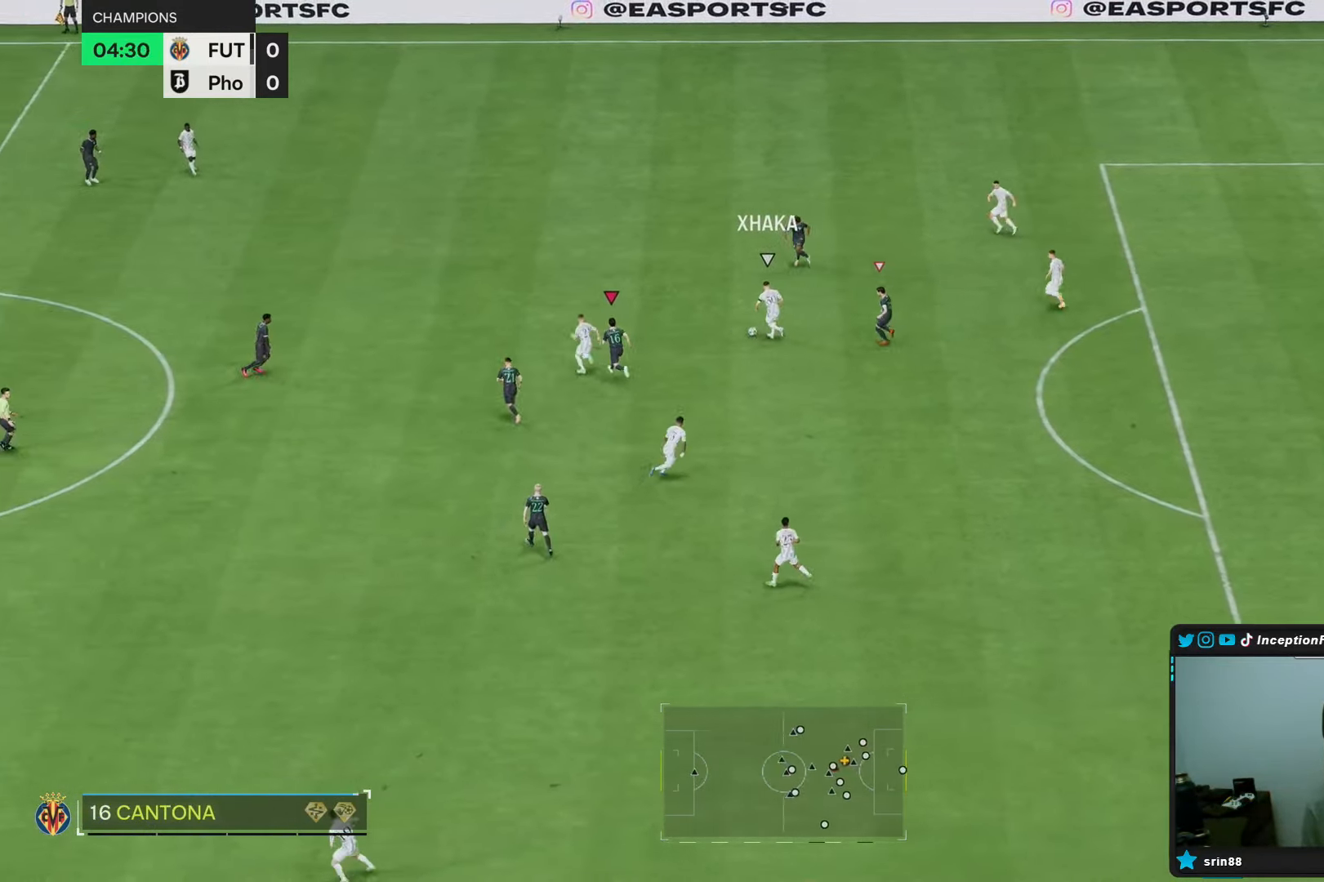
{"buttons": ["R2"], "left_stick": "left", "right_stick": "center", "events": []}